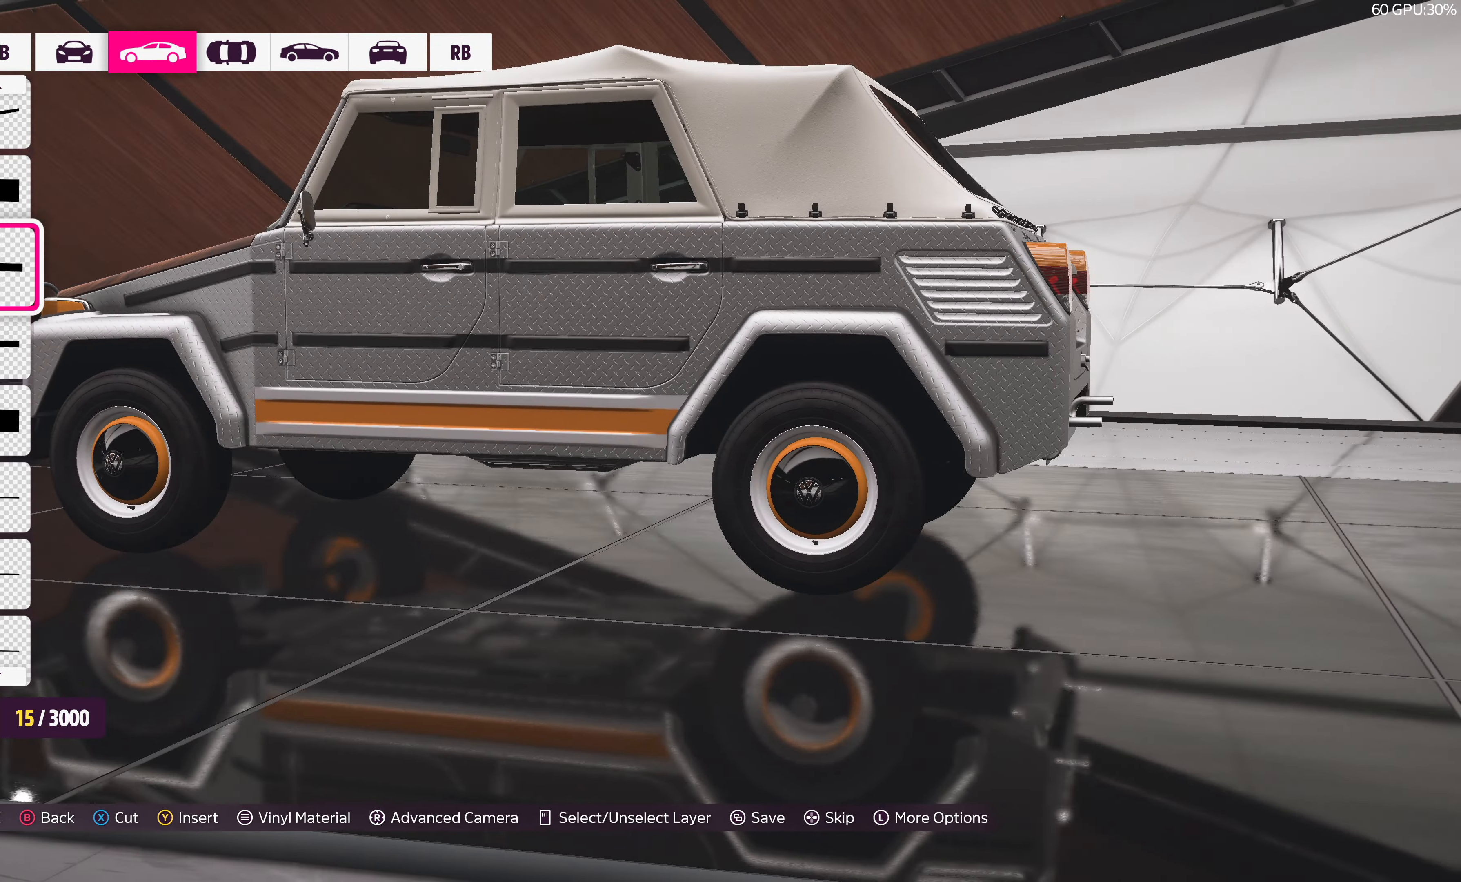
Gameplay with a controller (PlayStation layout); each line is a JSON object with the inputs held at the frame after it. "events" lists button and stick changes between this image and that frame as [ms after this image, input, new state], when the widget could be followed in between.
{"buttons": [], "left_stick": "center", "right_stick": "right", "events": []}
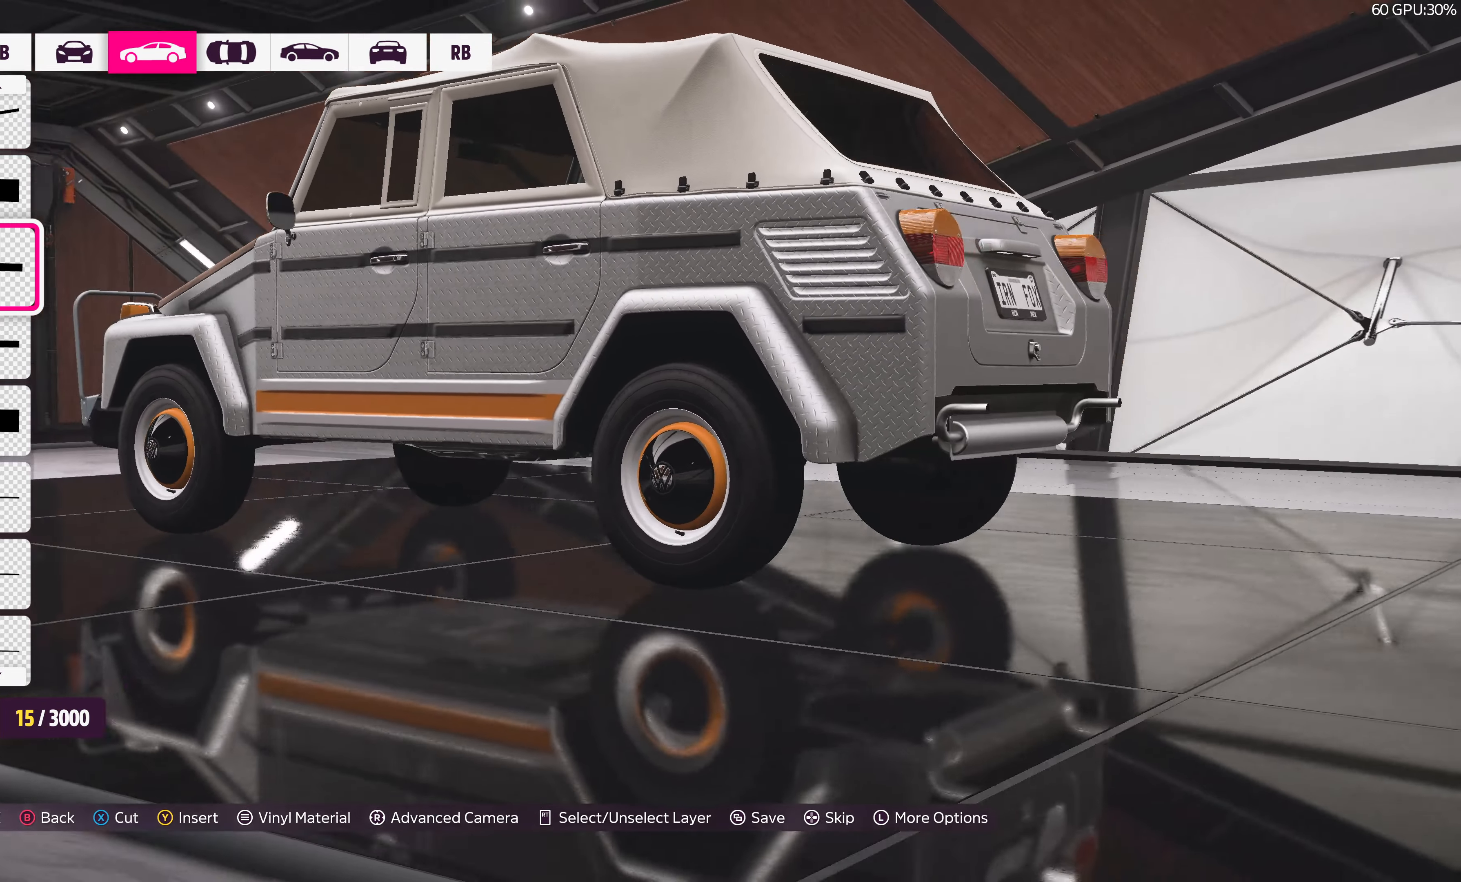
{"buttons": [], "left_stick": "center", "right_stick": "right", "events": []}
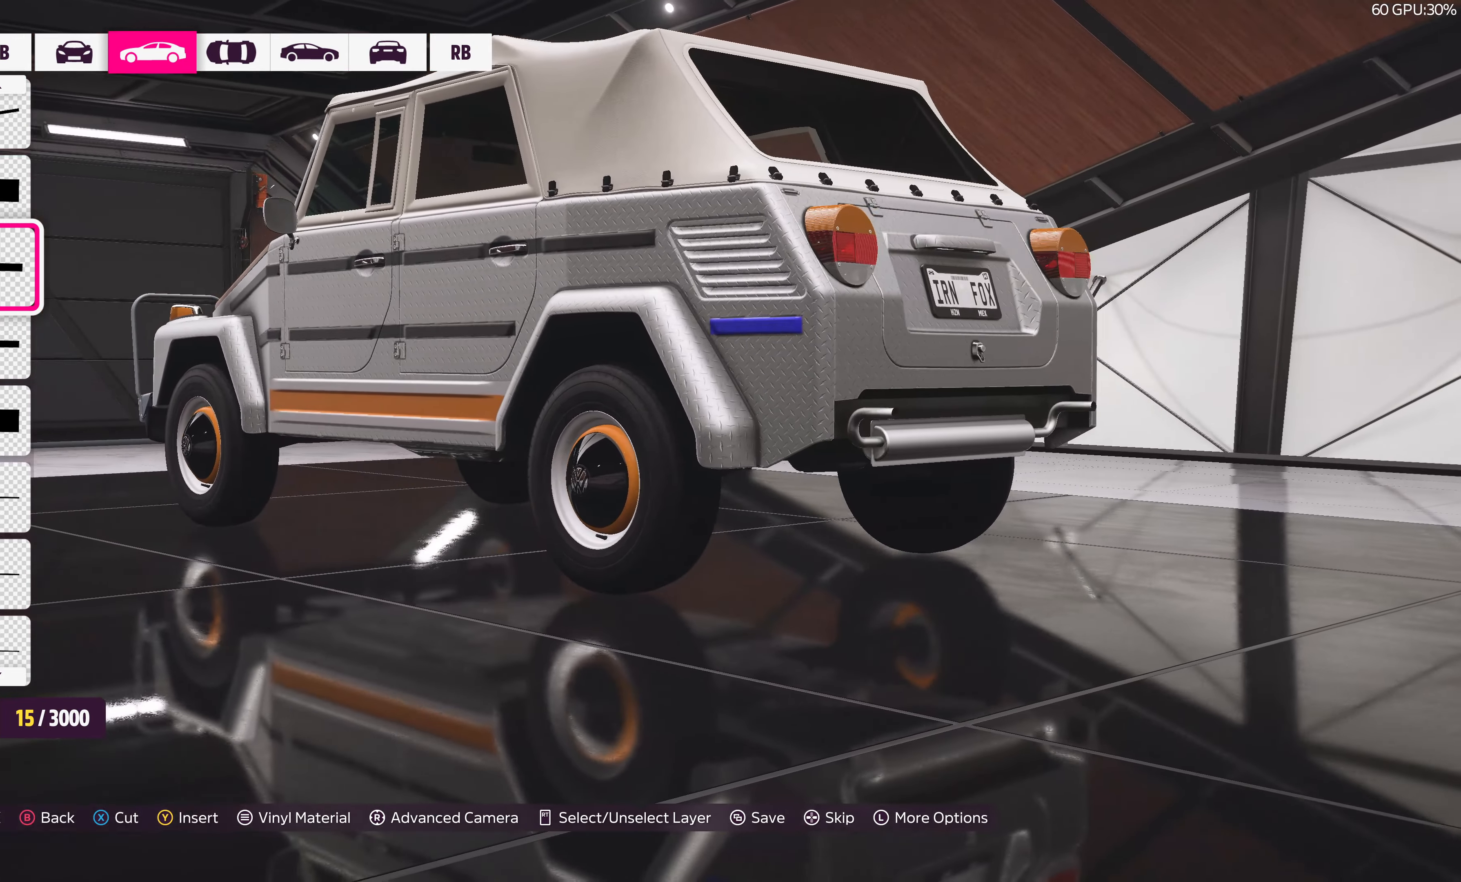
{"buttons": [], "left_stick": "center", "right_stick": "center", "events": [[483, "right_stick", "center"]]}
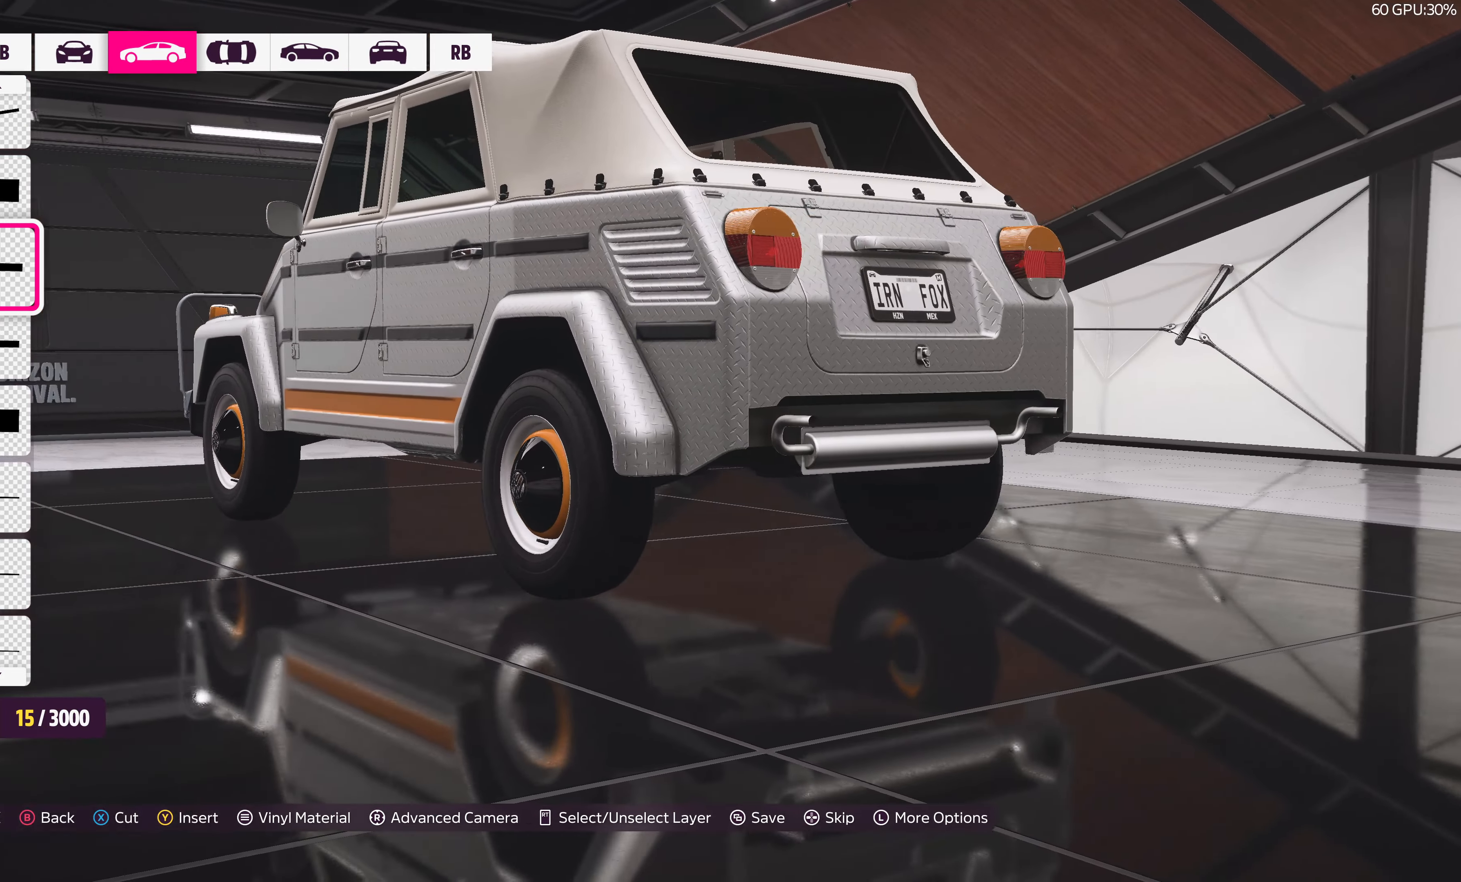
{"buttons": [], "left_stick": "center", "right_stick": "left", "events": [[267, "right_stick", "left"]]}
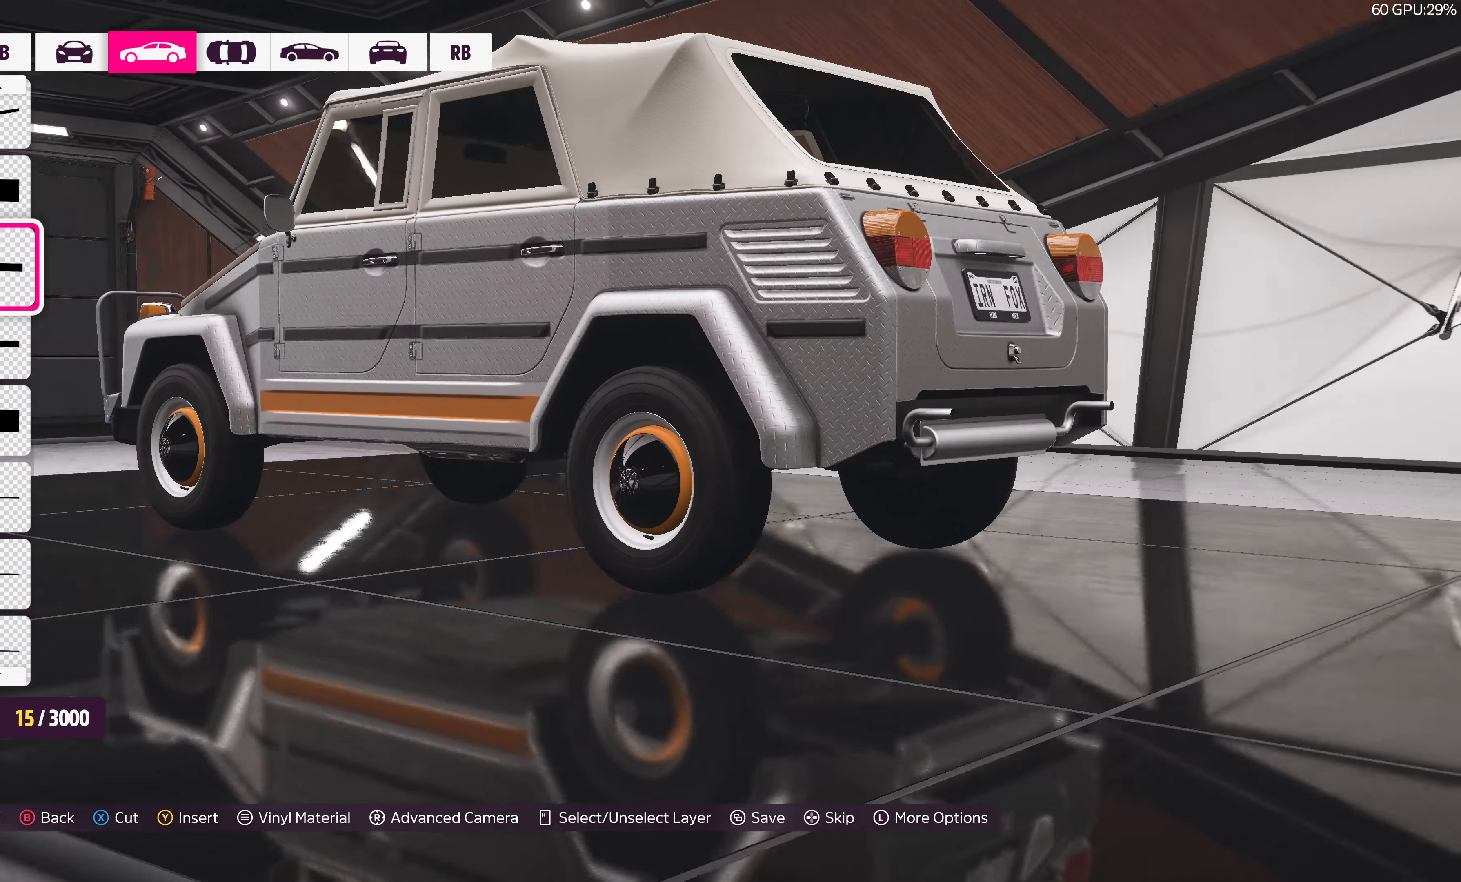
{"buttons": [], "left_stick": "center", "right_stick": "left", "events": []}
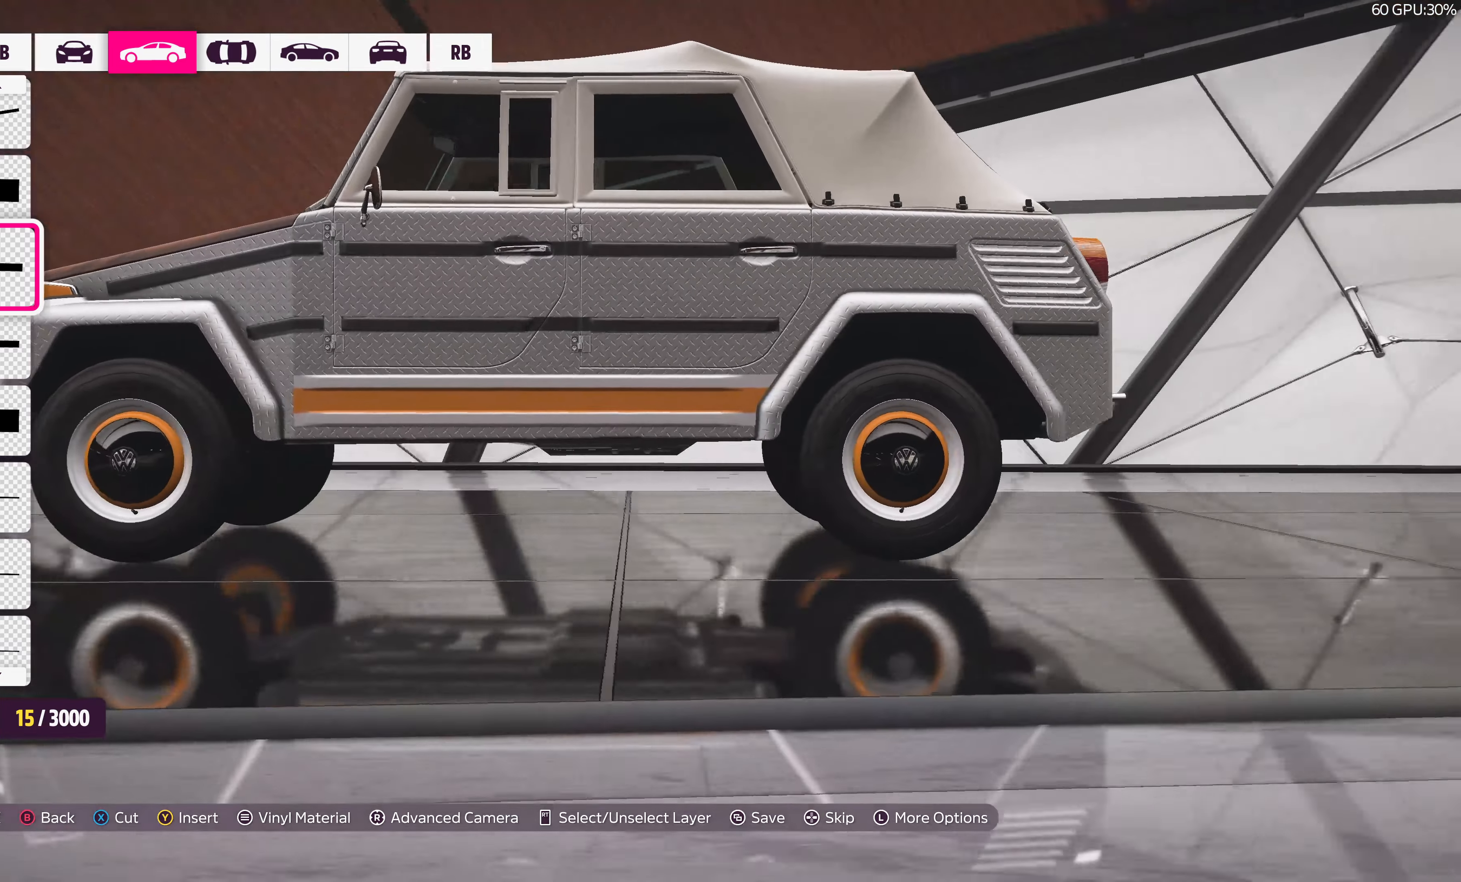
{"buttons": [], "left_stick": "center", "right_stick": "left", "events": []}
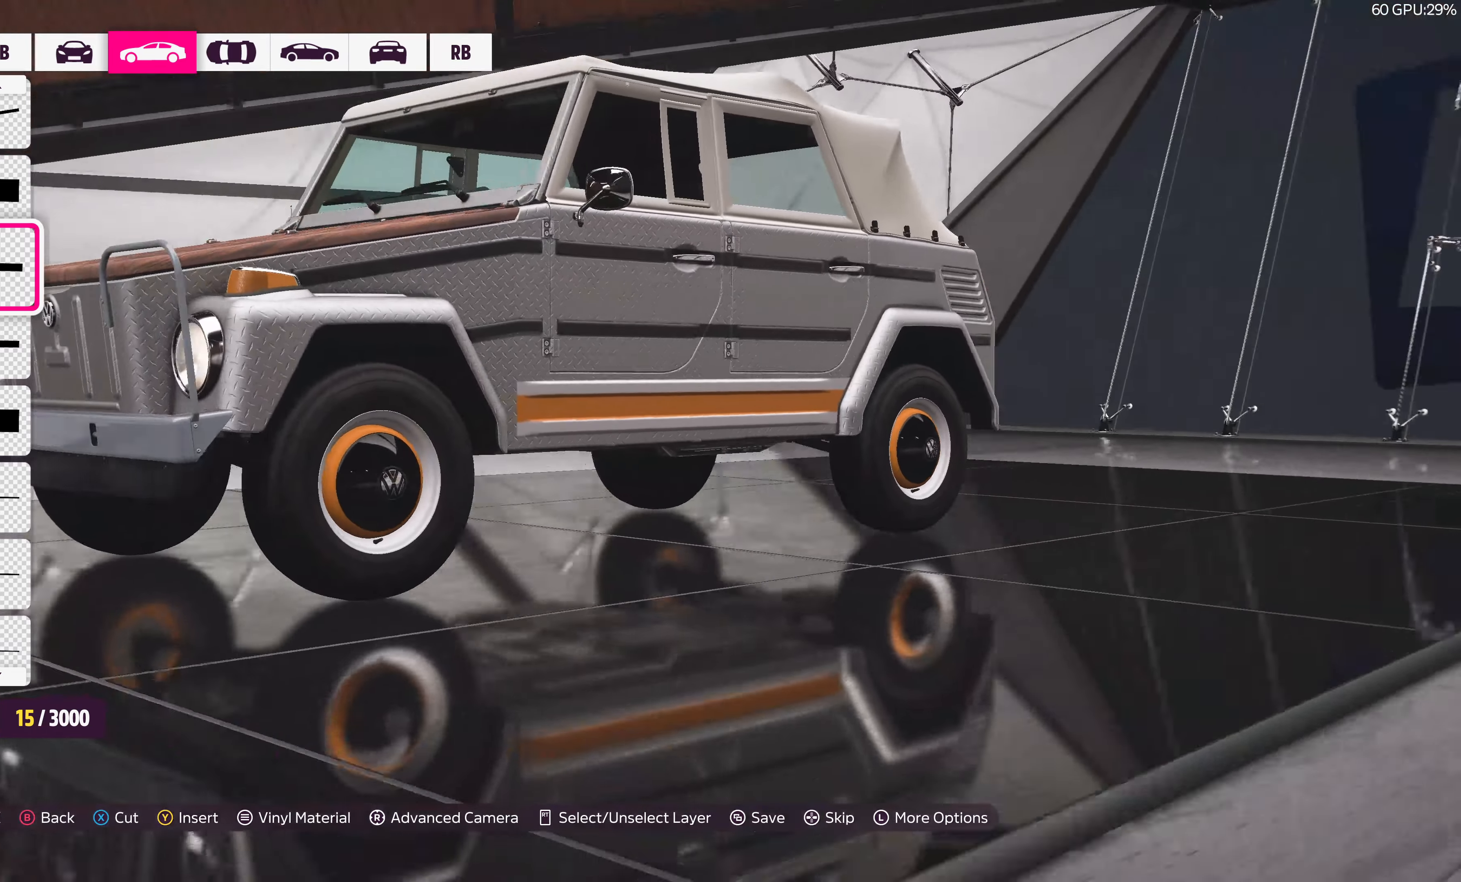
{"buttons": [], "left_stick": "center", "right_stick": "center", "events": [[167, "right_stick", "center"]]}
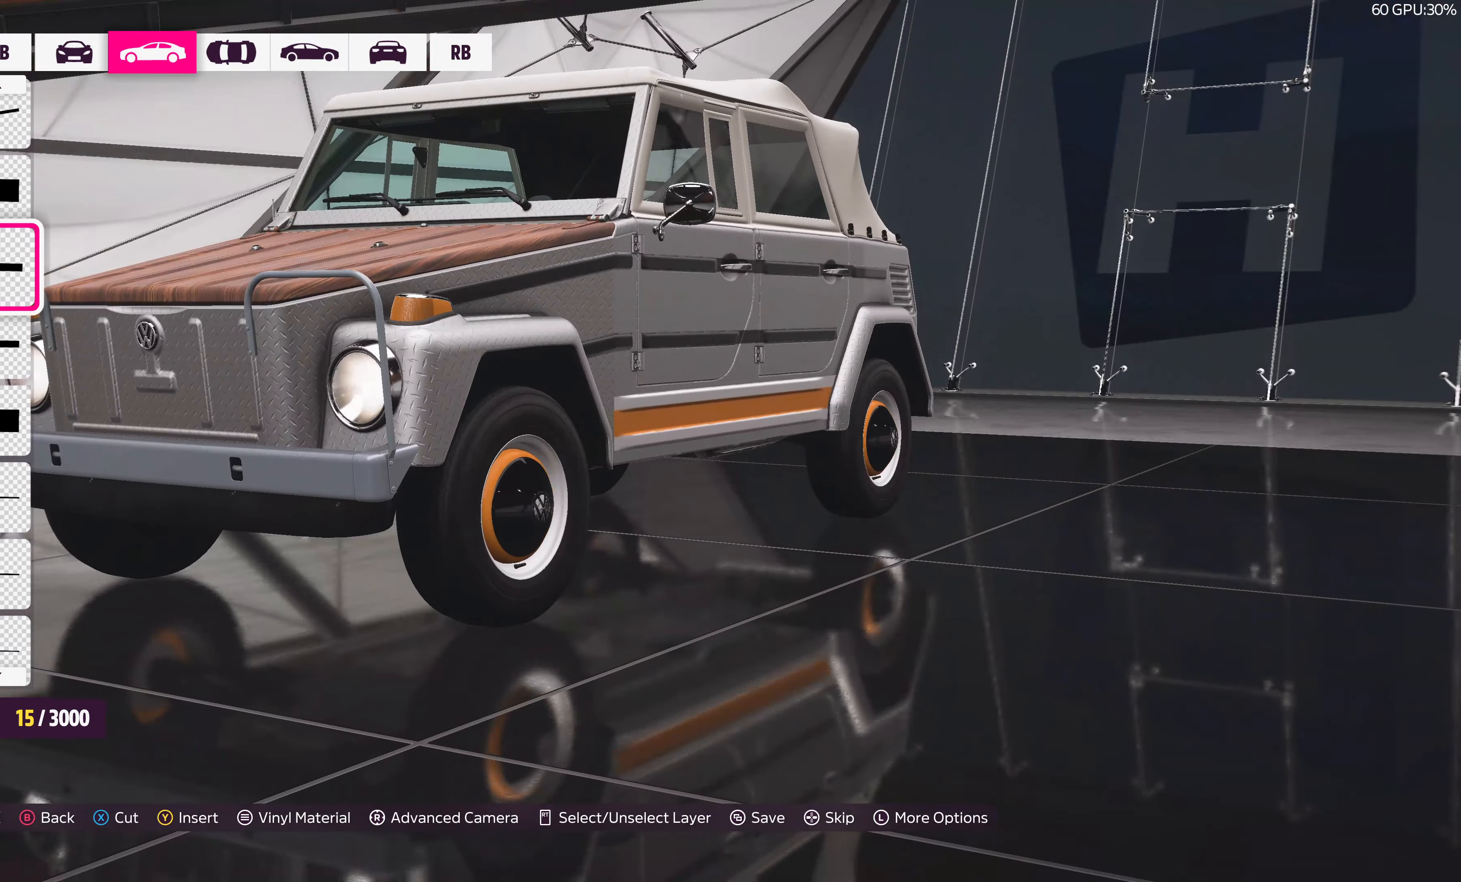
{"buttons": [], "left_stick": "center", "right_stick": "left", "events": [[67, "right_stick", "left"]]}
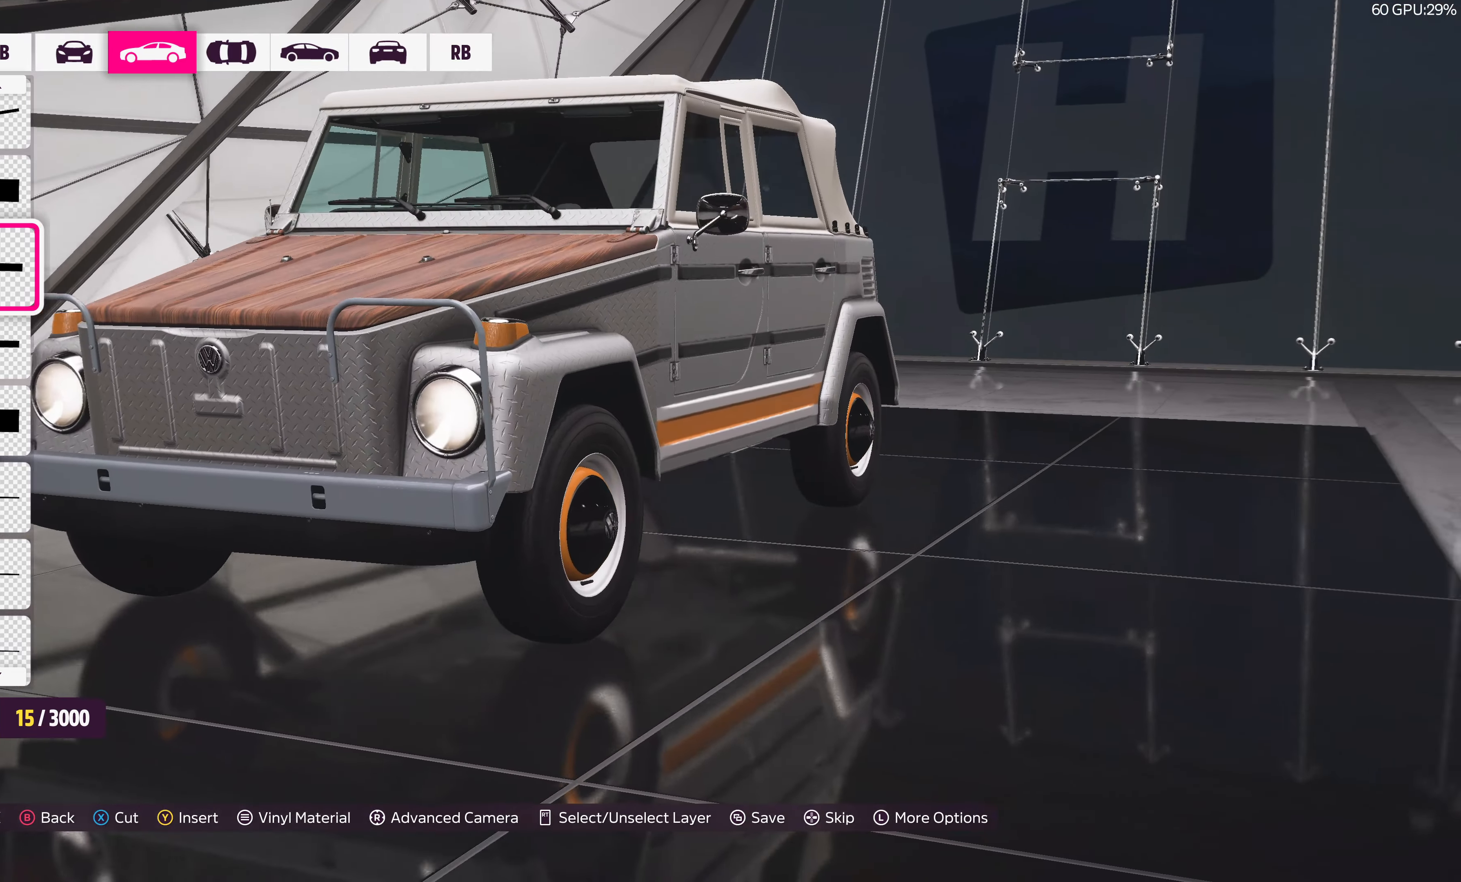
{"buttons": [], "left_stick": "center", "right_stick": "center", "events": [[250, "right_stick", "center"]]}
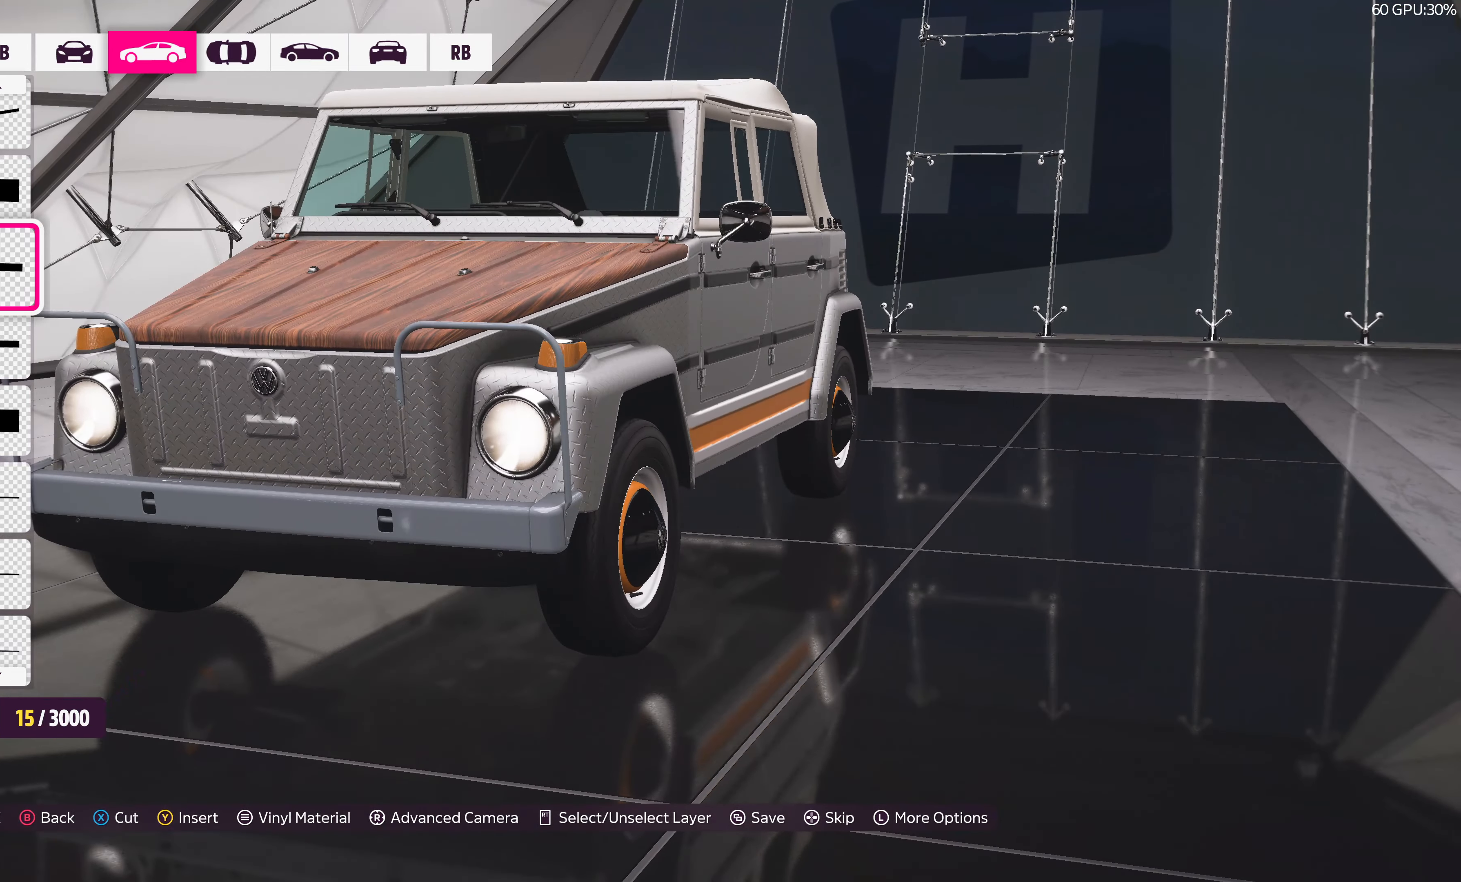
{"buttons": [], "left_stick": "center", "right_stick": "center", "events": []}
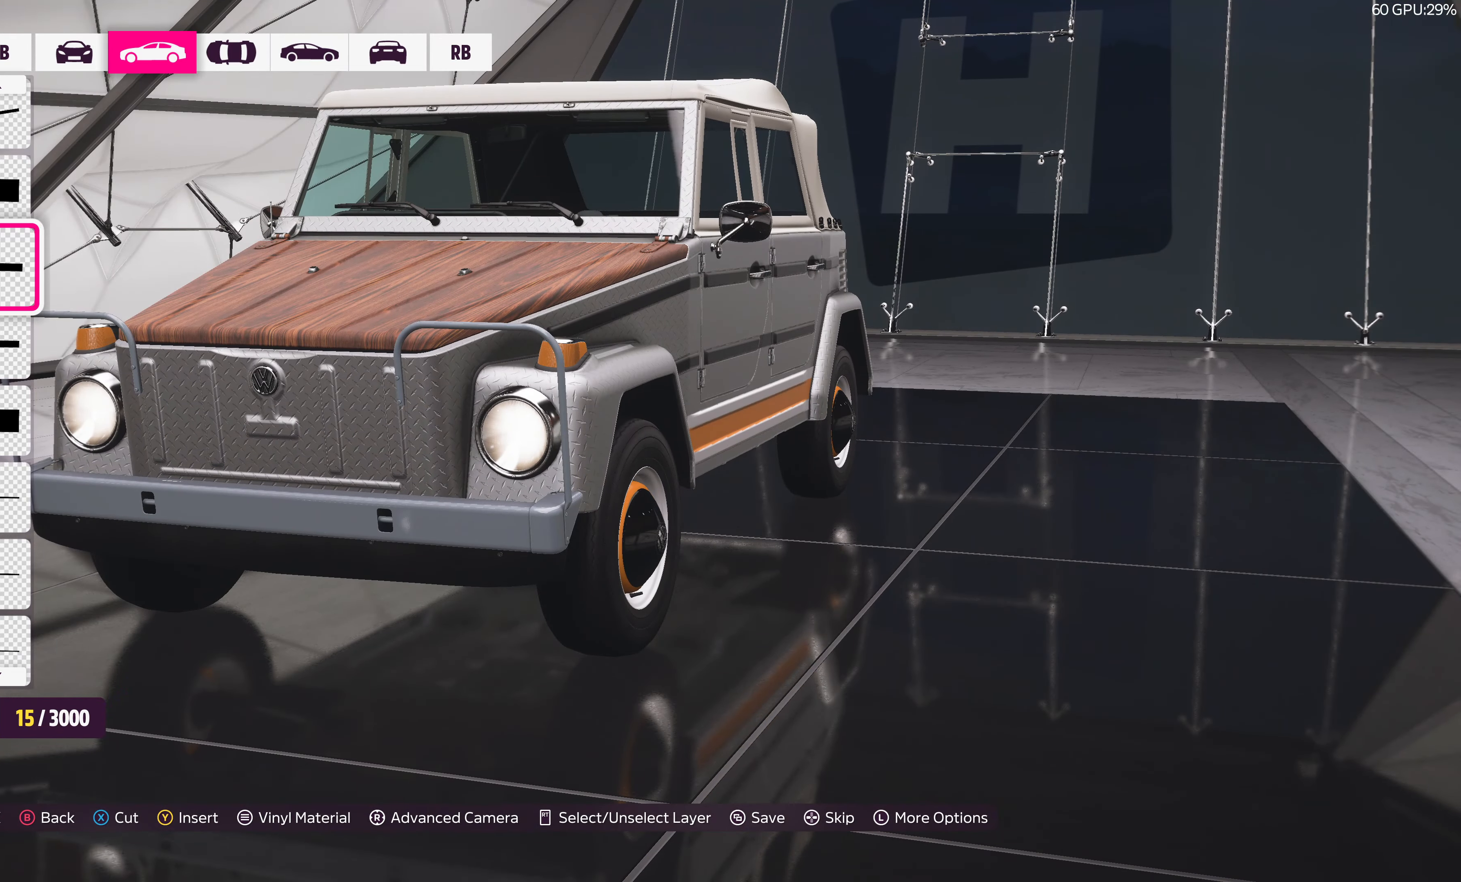
{"buttons": [], "left_stick": "center", "right_stick": "left", "events": [[484, "right_stick", "left"]]}
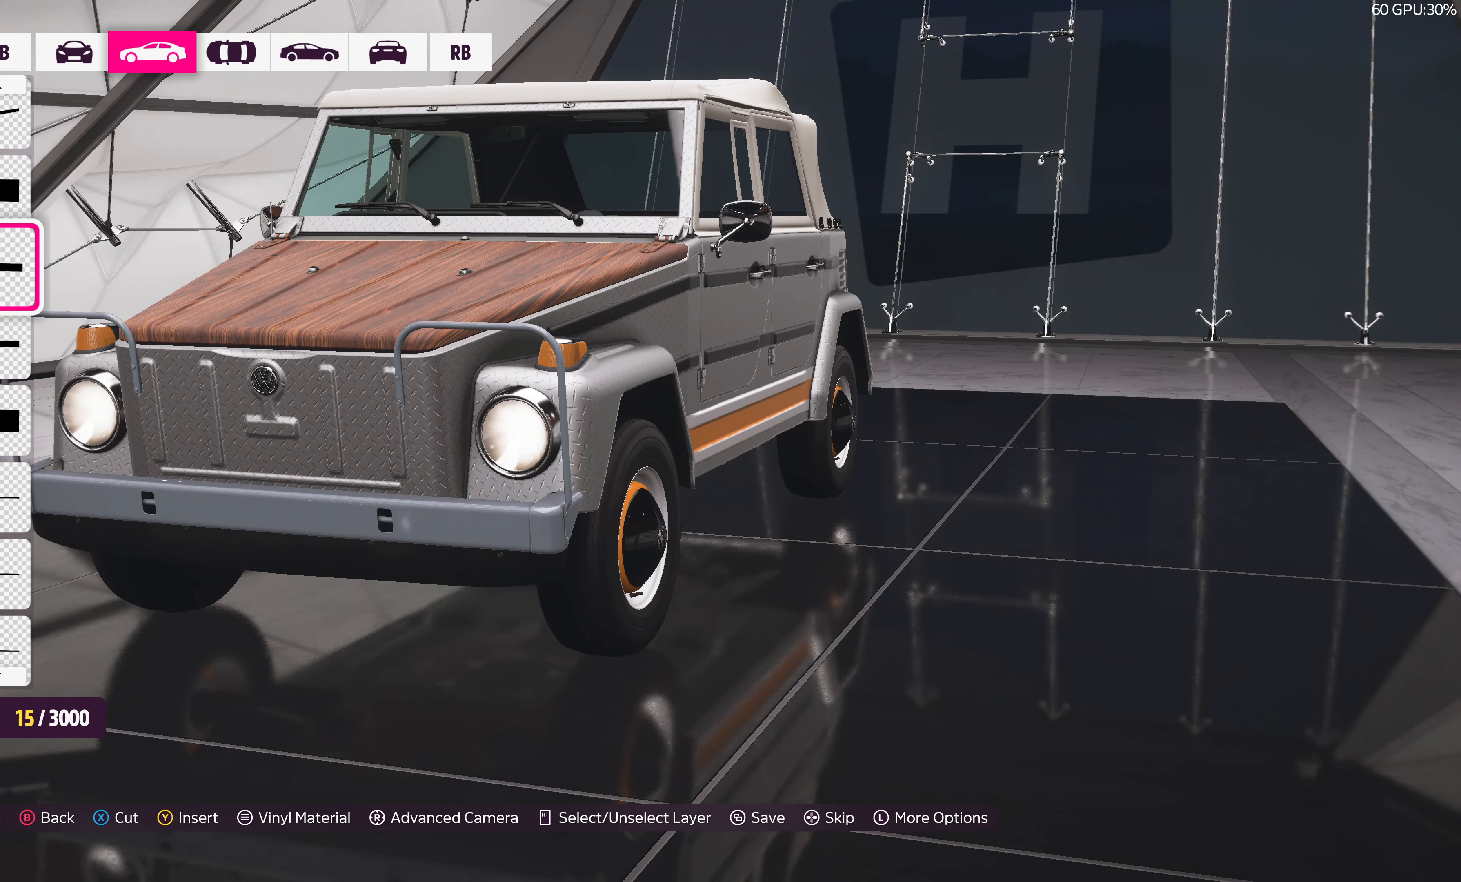
{"buttons": [], "left_stick": "center", "right_stick": "center", "events": [[366, "right_stick", "center"]]}
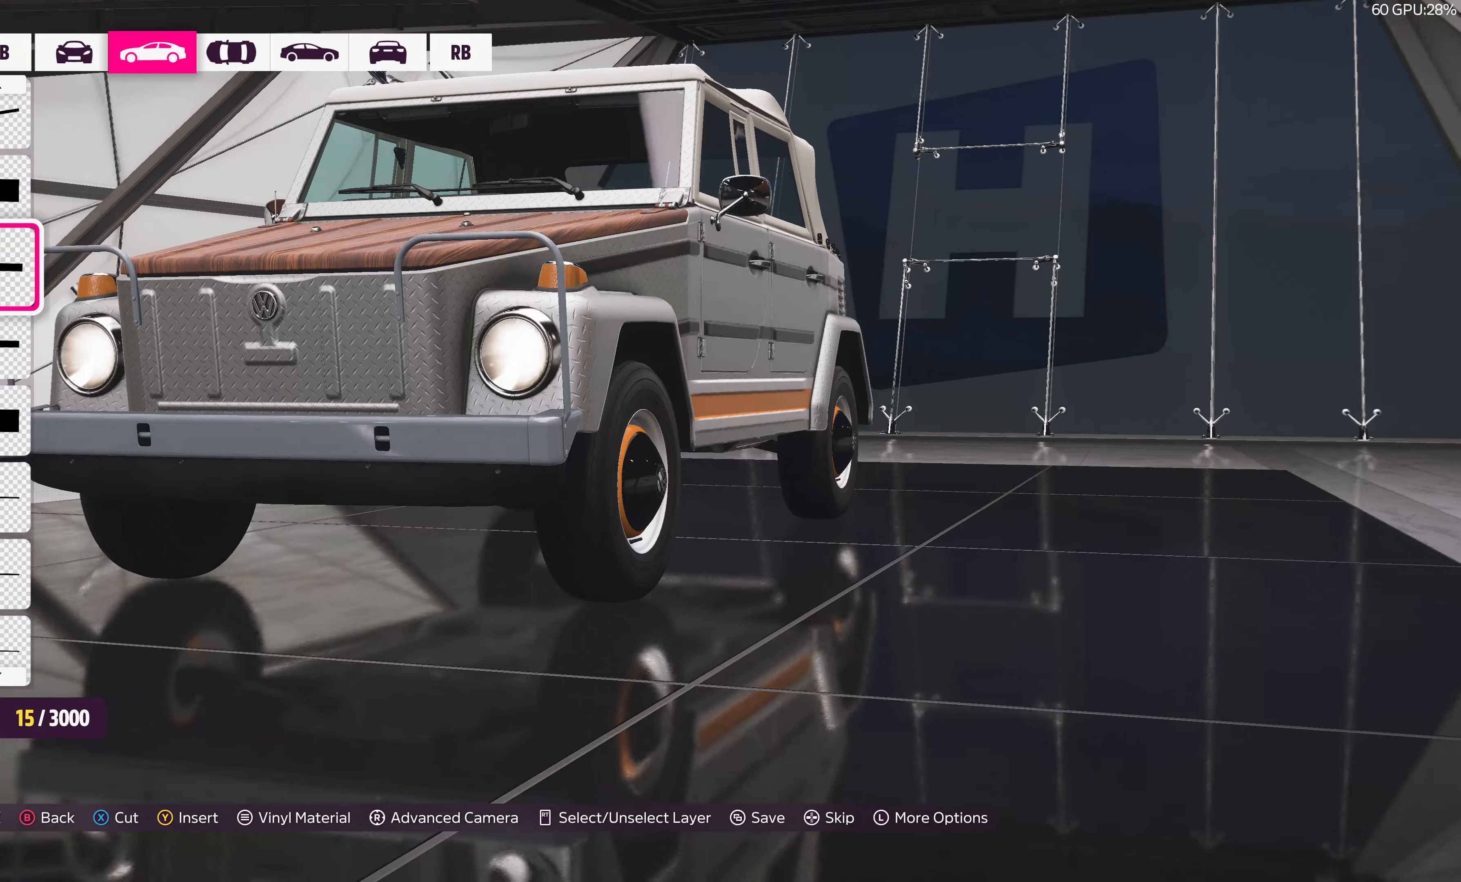
{"buttons": [], "left_stick": "center", "right_stick": "center", "events": []}
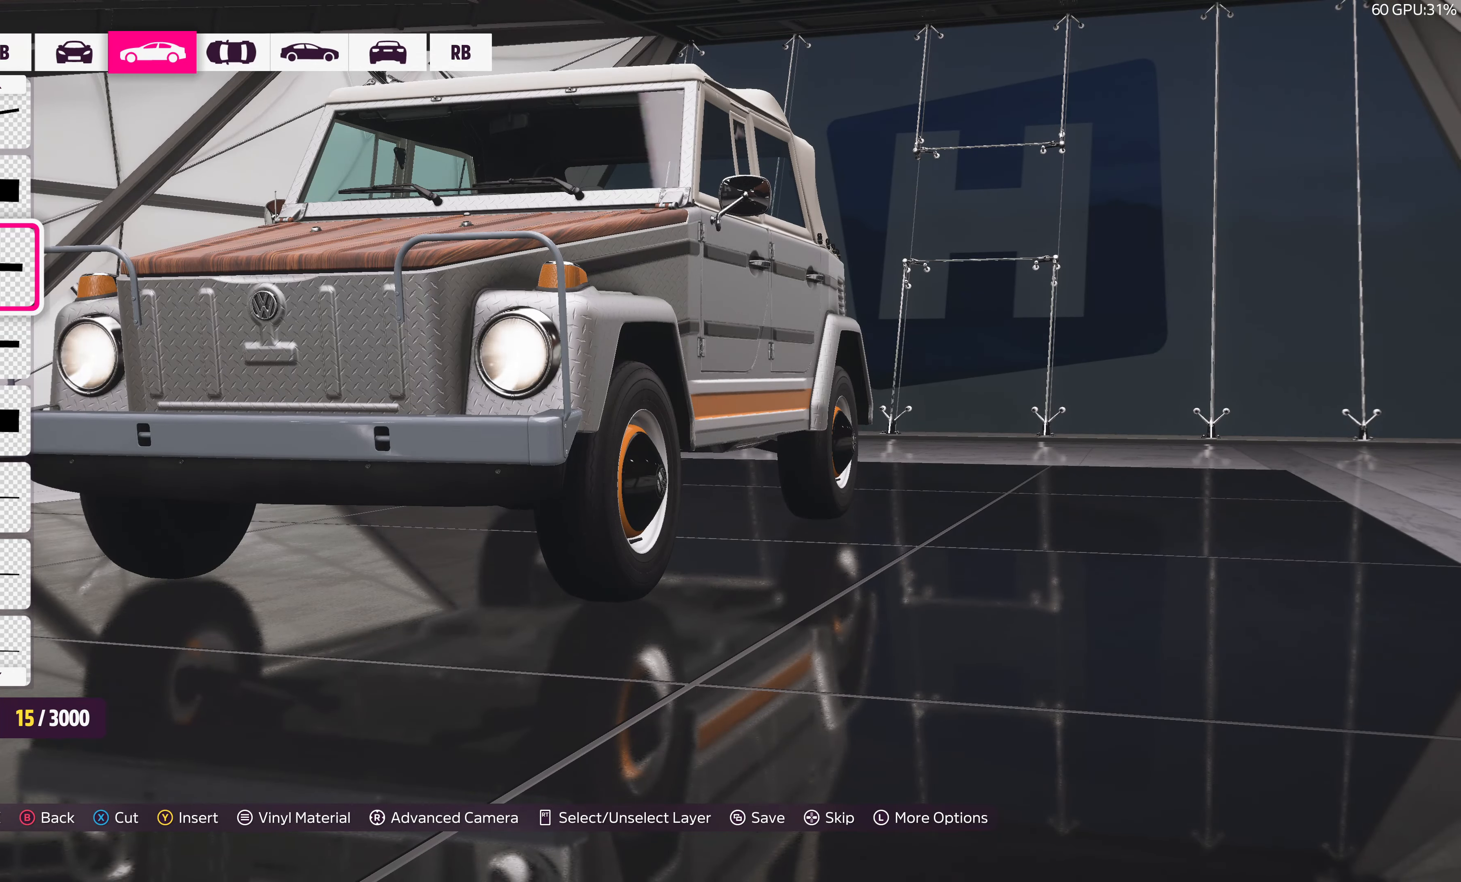
{"buttons": [], "left_stick": "center", "right_stick": "right", "events": [[216, "right_stick", "right"]]}
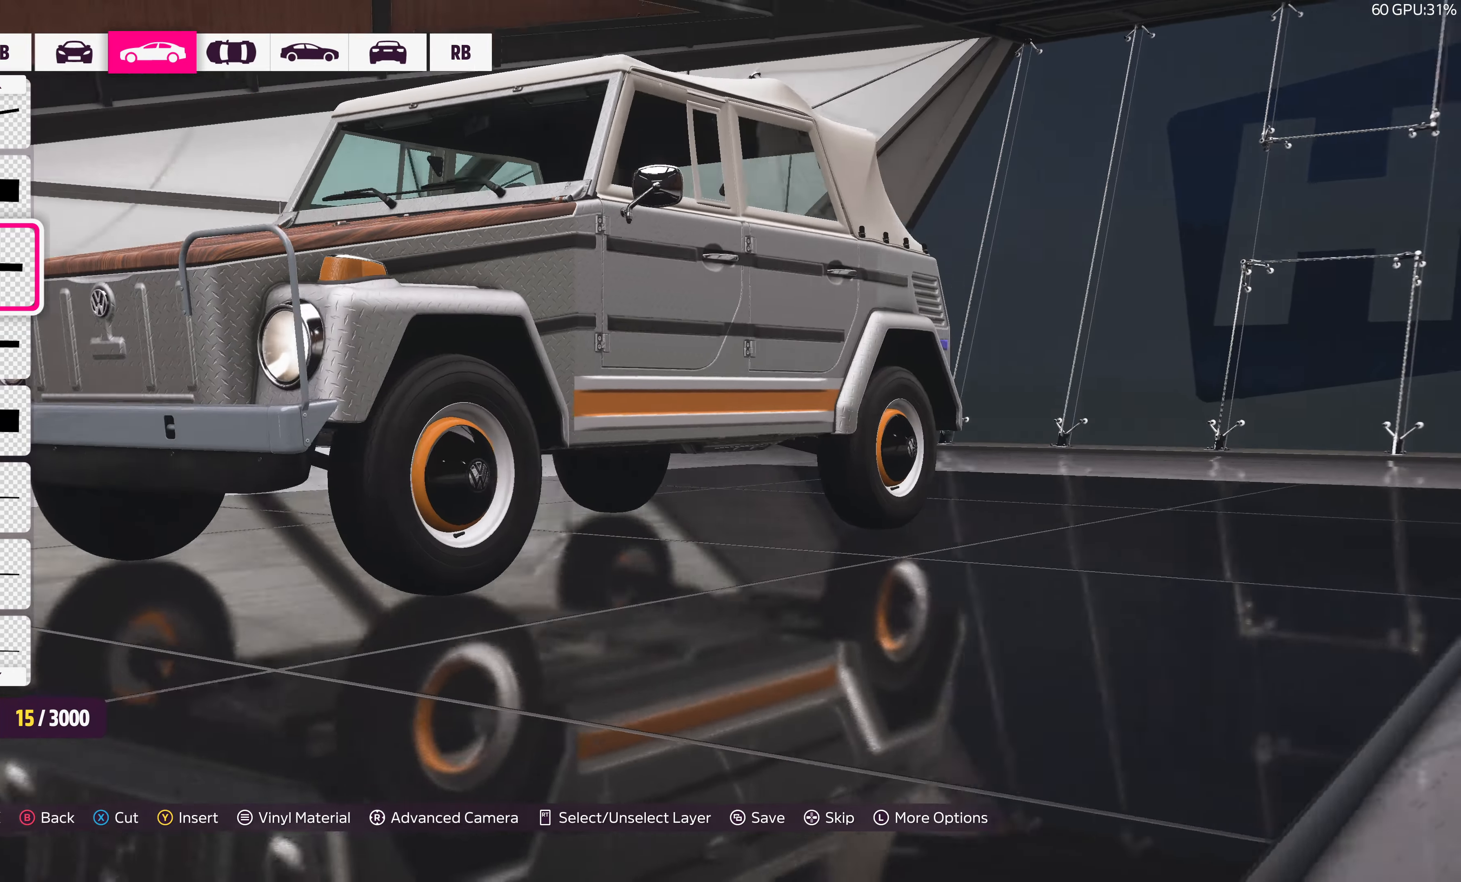
{"buttons": [], "left_stick": "center", "right_stick": "center", "events": [[500, "right_stick", "center"]]}
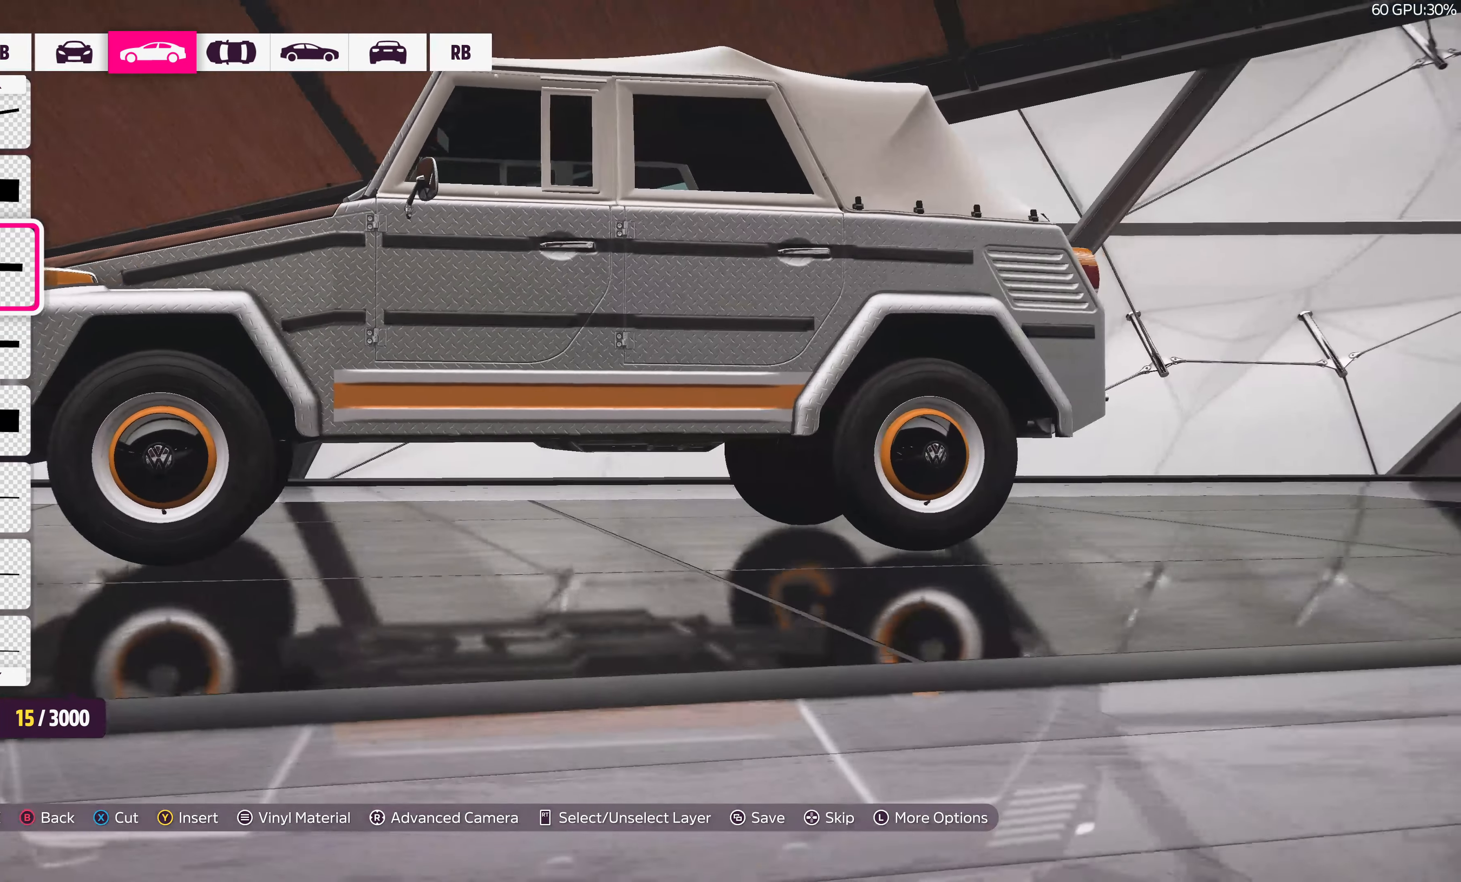
{"buttons": [], "left_stick": "center", "right_stick": "center", "events": [[150, "right_stick", "right"], [500, "right_stick", "center"]]}
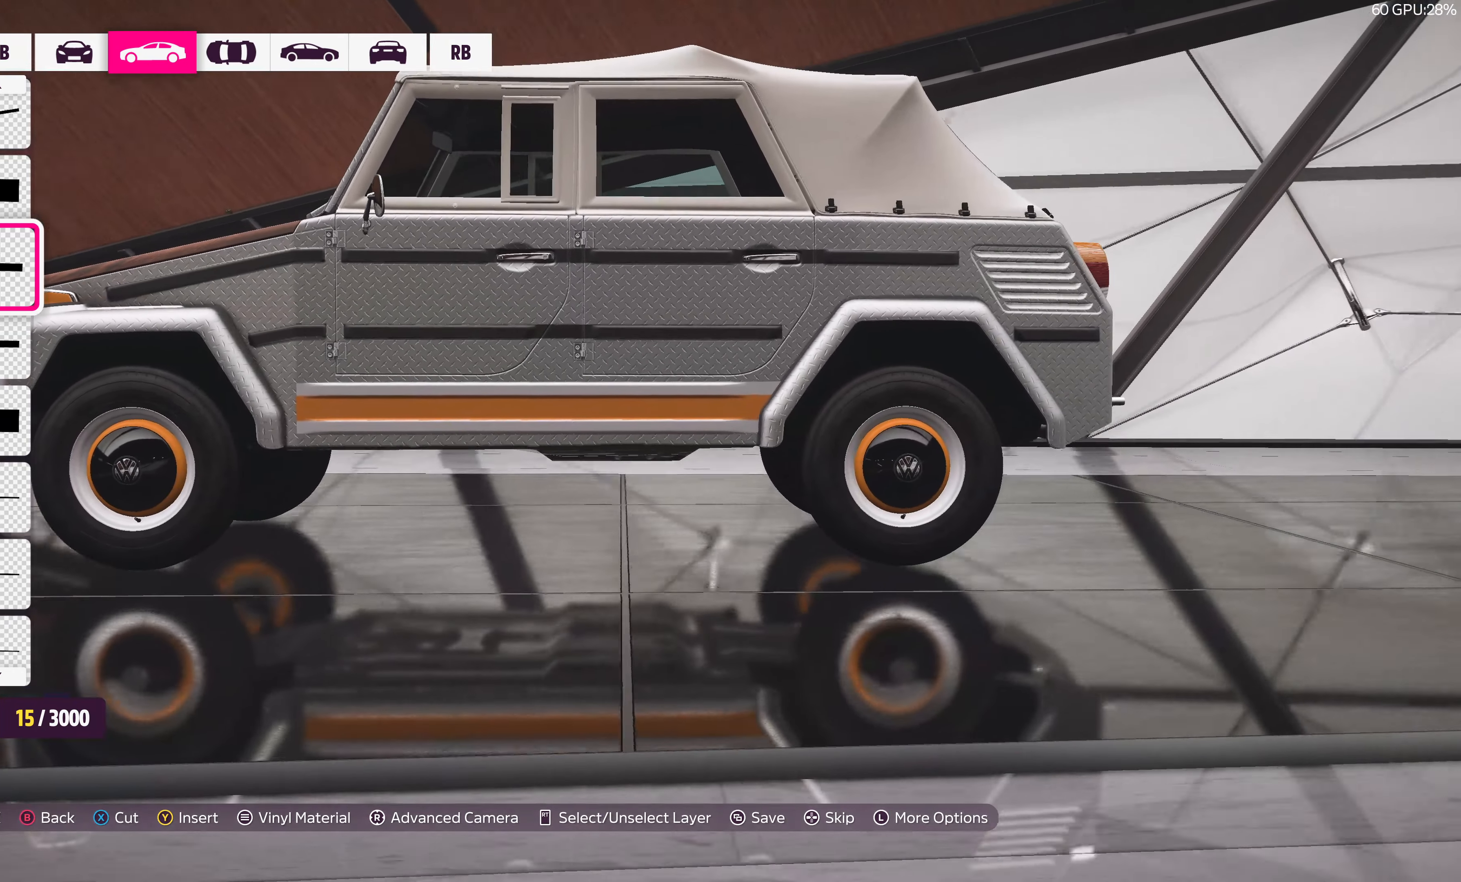
{"buttons": [], "left_stick": "center", "right_stick": "center", "events": [[250, "right_stick", "right"], [433, "right_stick", "center"]]}
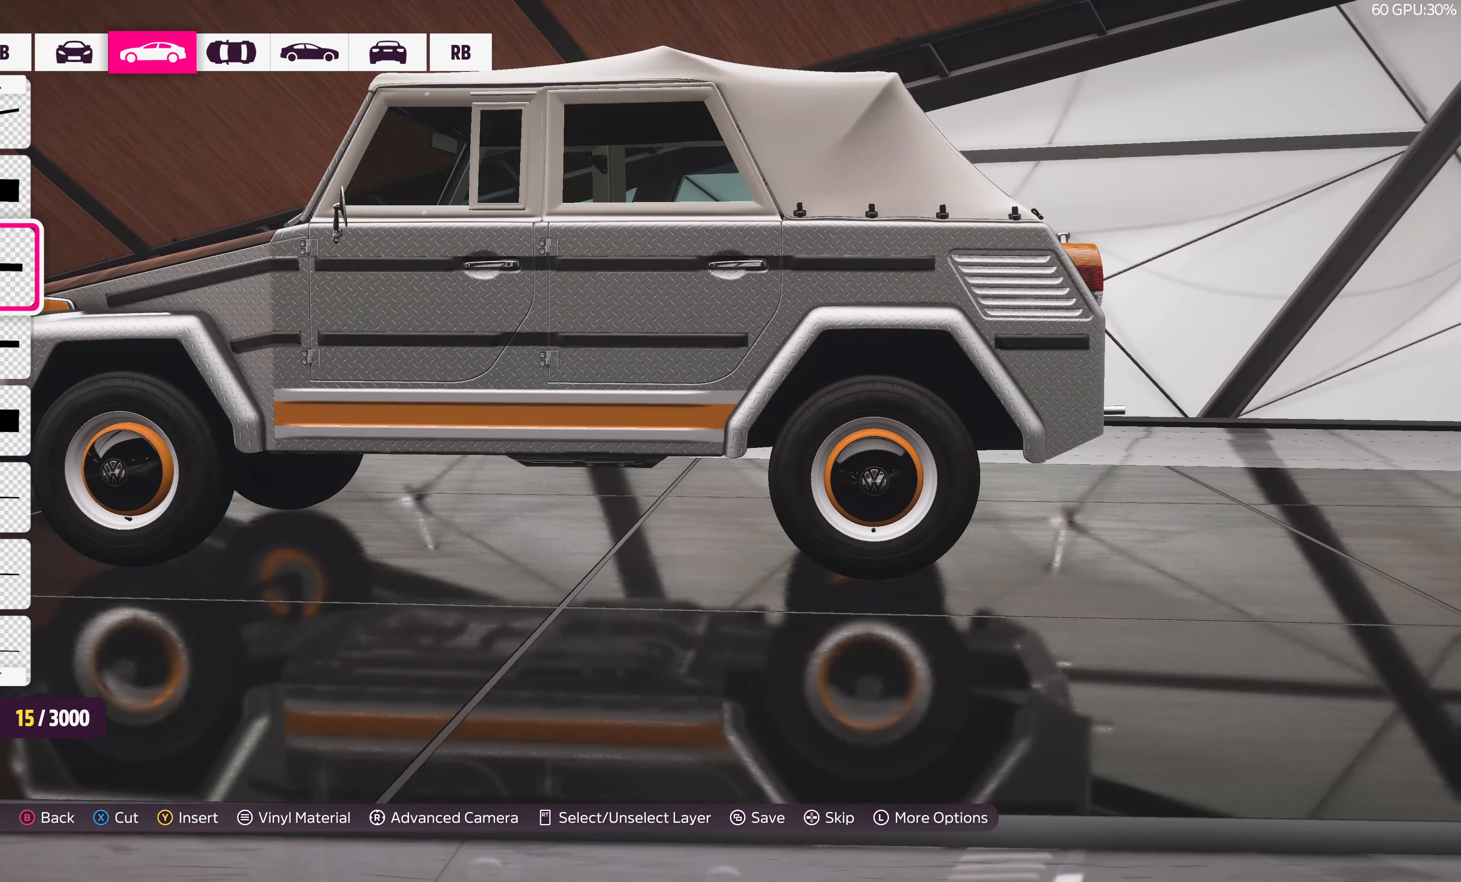
{"buttons": [], "left_stick": "center", "right_stick": "center", "events": [[416, "DPAD_UP", "down"], [466, "DPAD_UP", "up"]]}
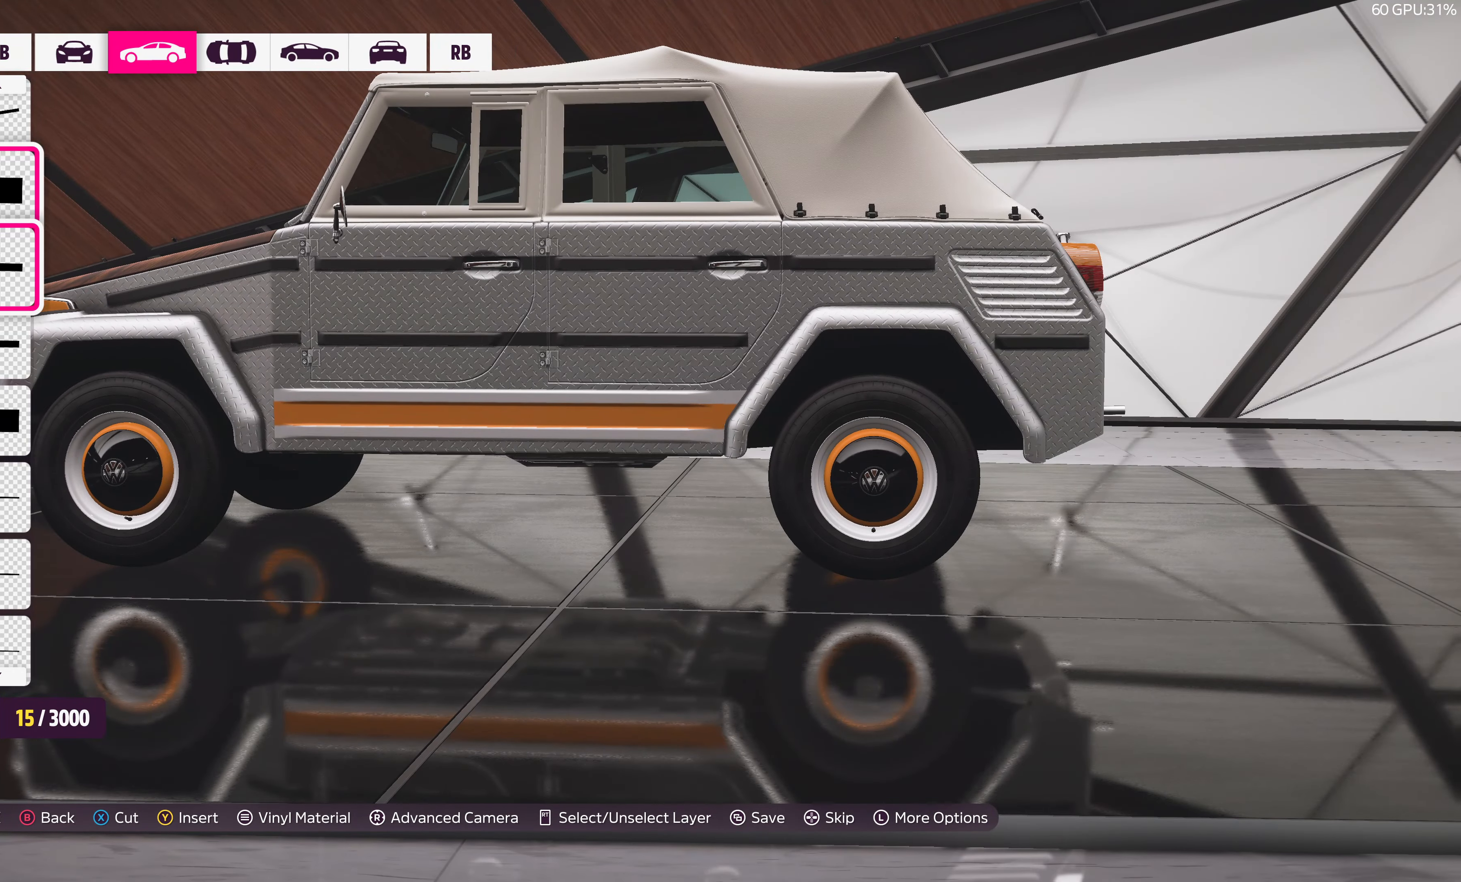
{"buttons": [], "left_stick": "center", "right_stick": "center", "events": [[383, "DPAD_UP", "down"], [483, "DPAD_UP", "up"]]}
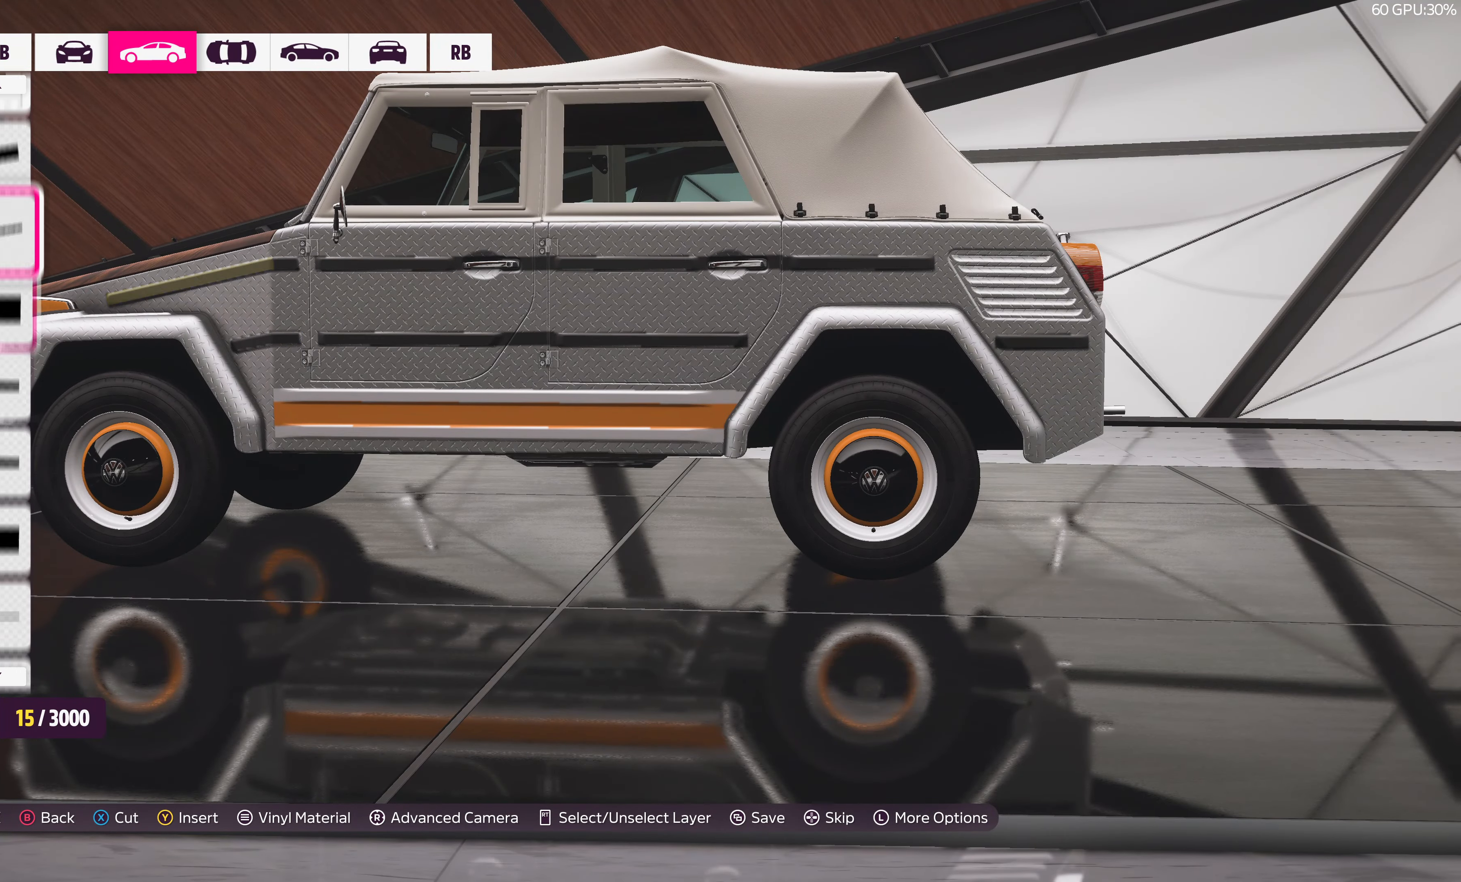
{"buttons": ["DPAD_DOWN"], "left_stick": "center", "right_stick": "center", "events": [[416, "DPAD_DOWN", "down"]]}
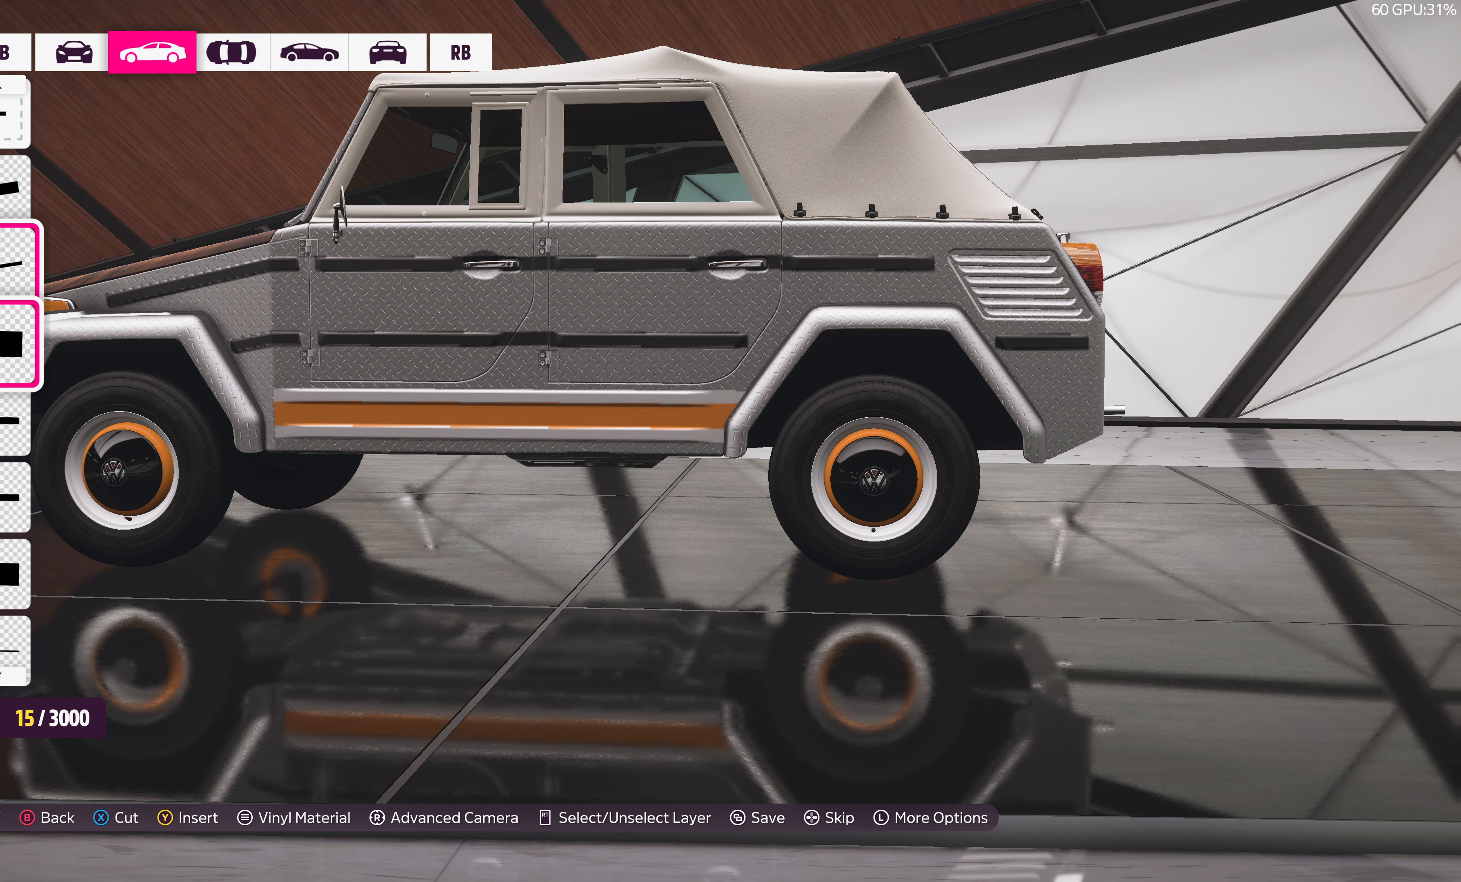
{"buttons": [], "left_stick": "center", "right_stick": "center", "events": [[17, "DPAD_DOWN", "up"], [117, "DPAD_DOWN", "down"], [217, "DPAD_DOWN", "up"], [383, "DPAD_DOWN", "down"], [467, "DPAD_DOWN", "up"]]}
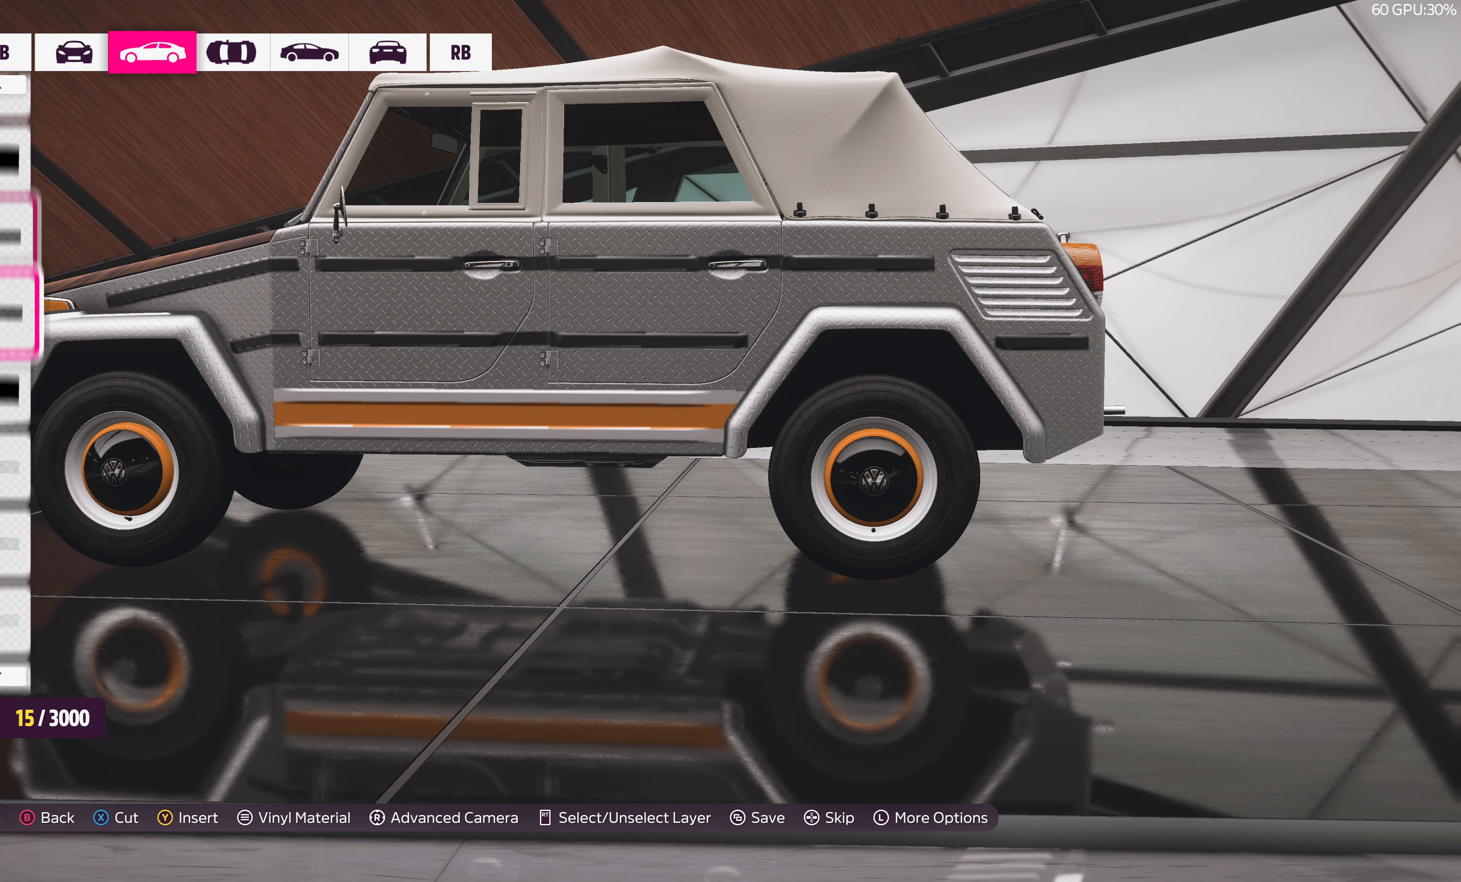
{"buttons": [], "left_stick": "center", "right_stick": "center", "events": [[183, "DPAD_DOWN", "down"], [300, "DPAD_DOWN", "up"]]}
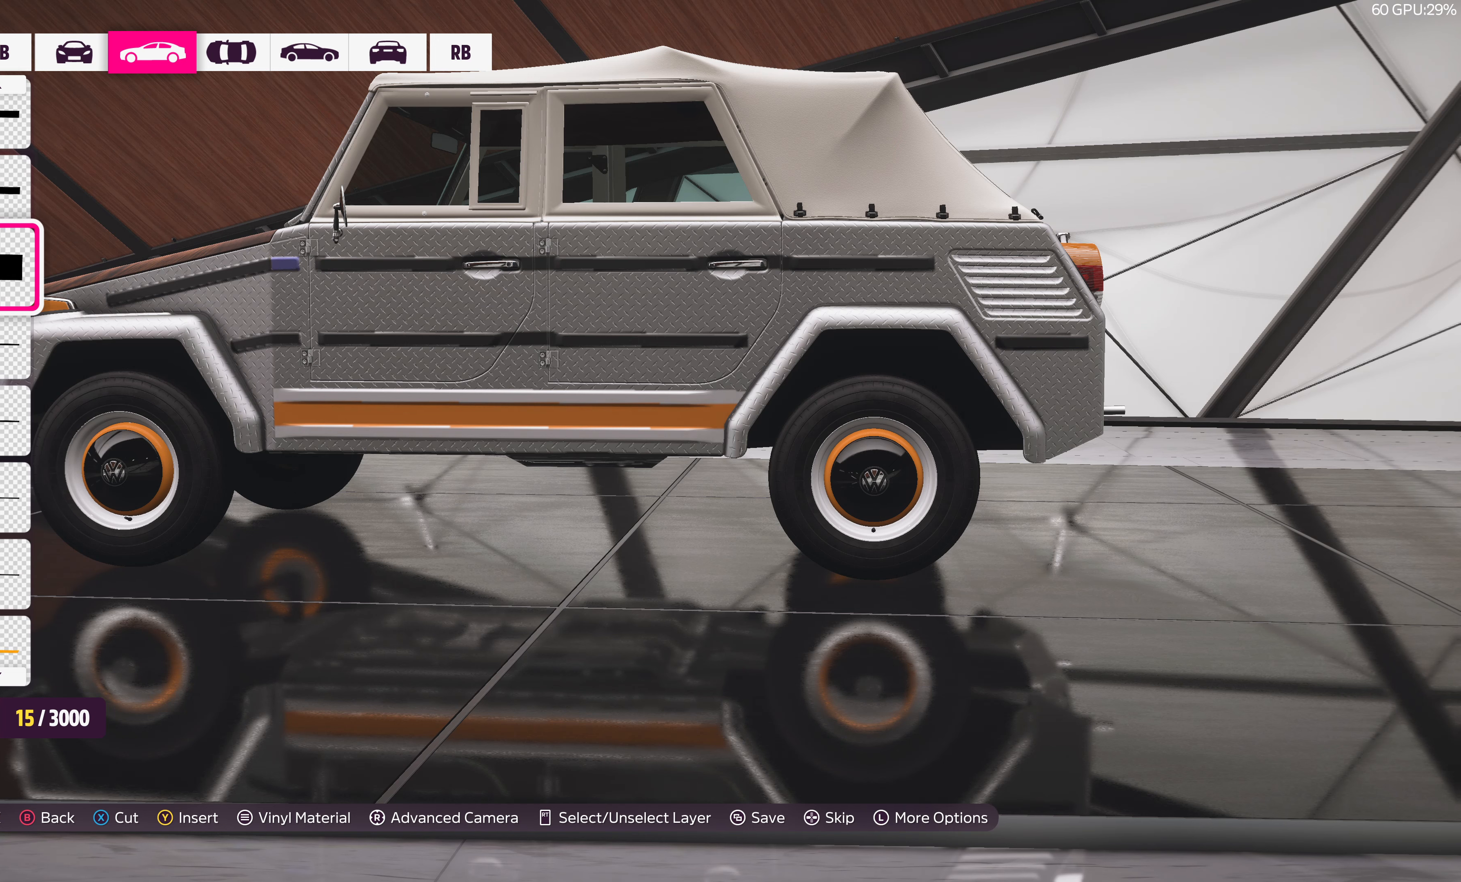
{"buttons": [], "left_stick": "center", "right_stick": "center", "events": [[17, "DPAD_DOWN", "down"], [133, "DPAD_DOWN", "up"]]}
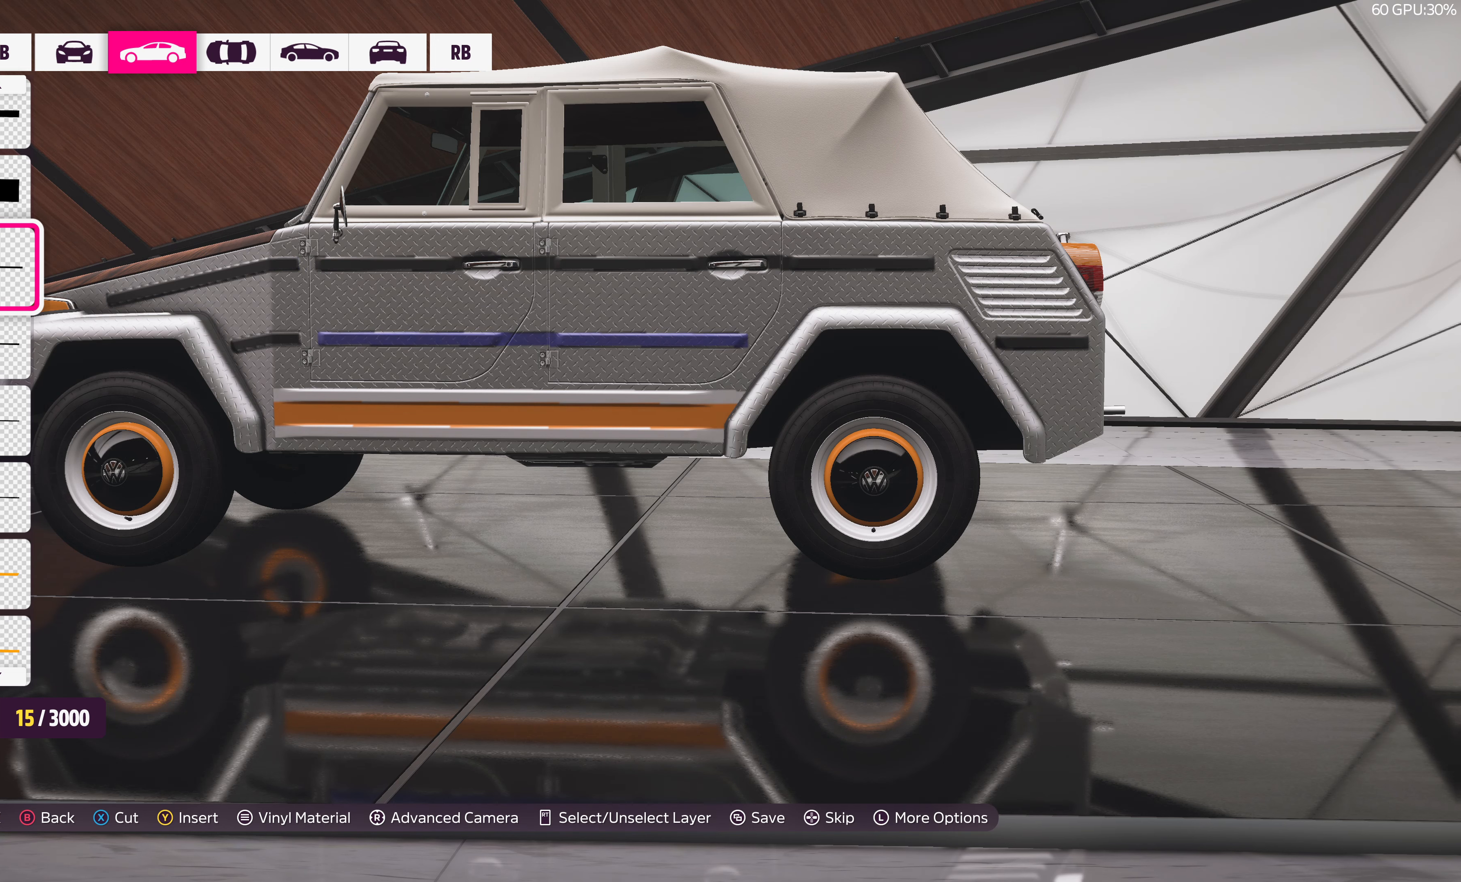
{"buttons": [], "left_stick": "center", "right_stick": "center", "events": [[100, "DPAD_DOWN", "down"], [217, "DPAD_DOWN", "up"]]}
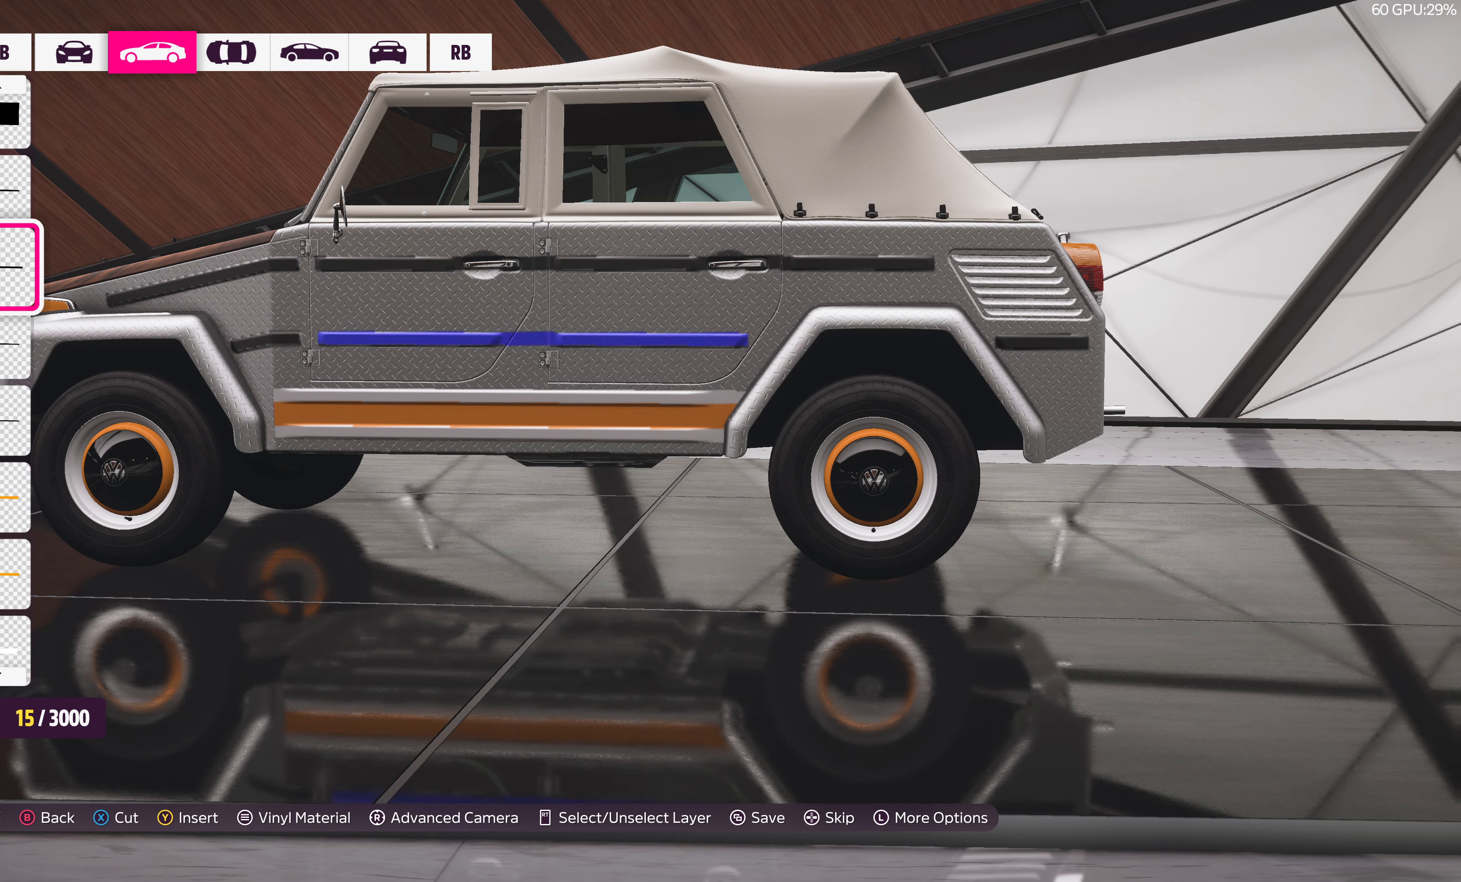
{"buttons": [], "left_stick": "center", "right_stick": "center", "events": [[67, "DPAD_UP", "down"], [167, "DPAD_UP", "up"]]}
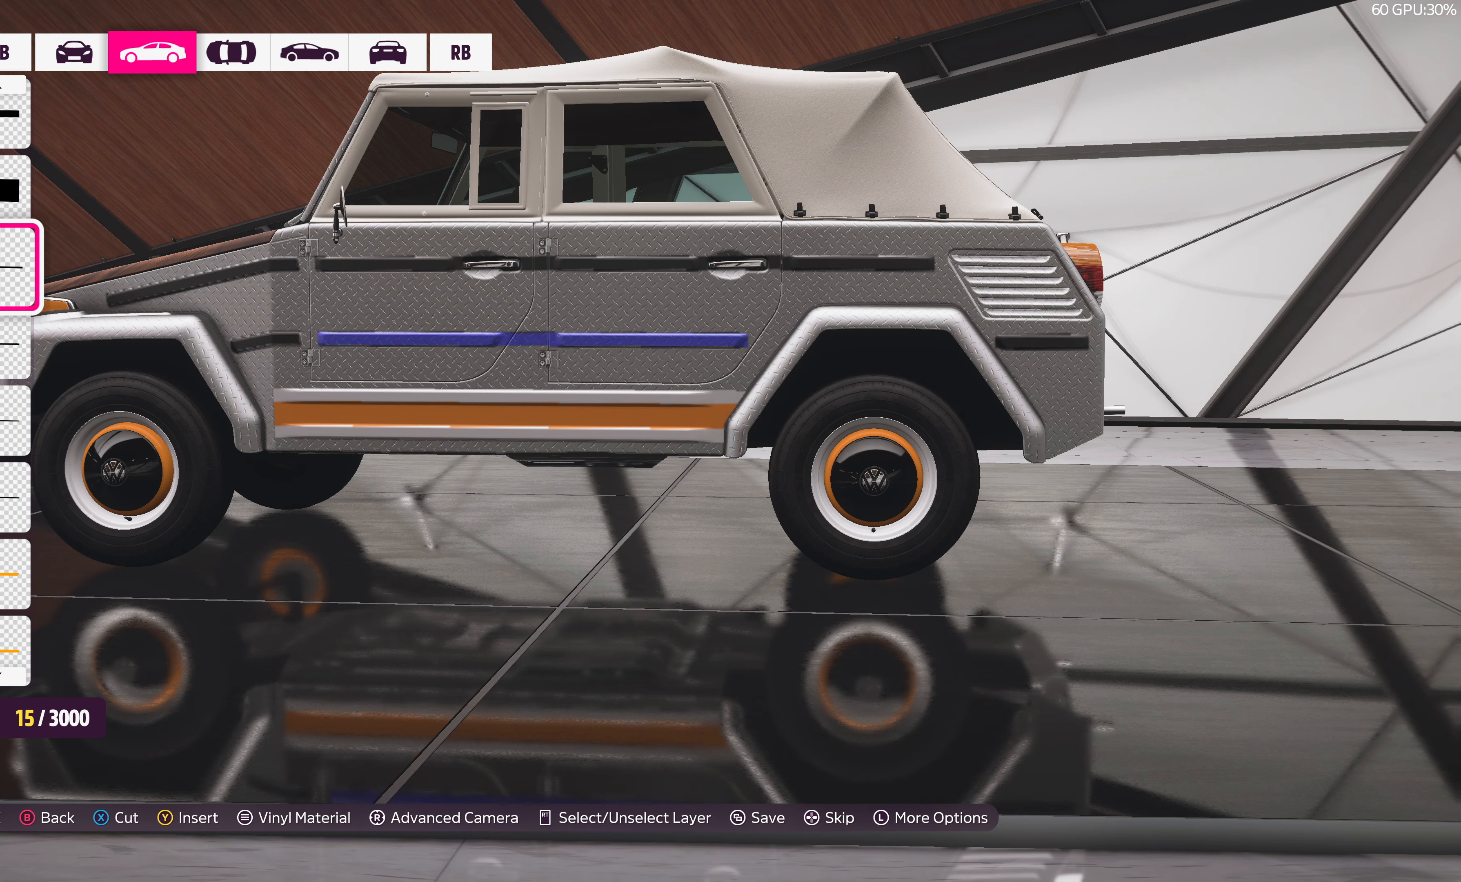
{"buttons": [], "left_stick": "center", "right_stick": "center", "events": [[67, "DPAD_DOWN", "down"], [167, "DPAD_DOWN", "up"]]}
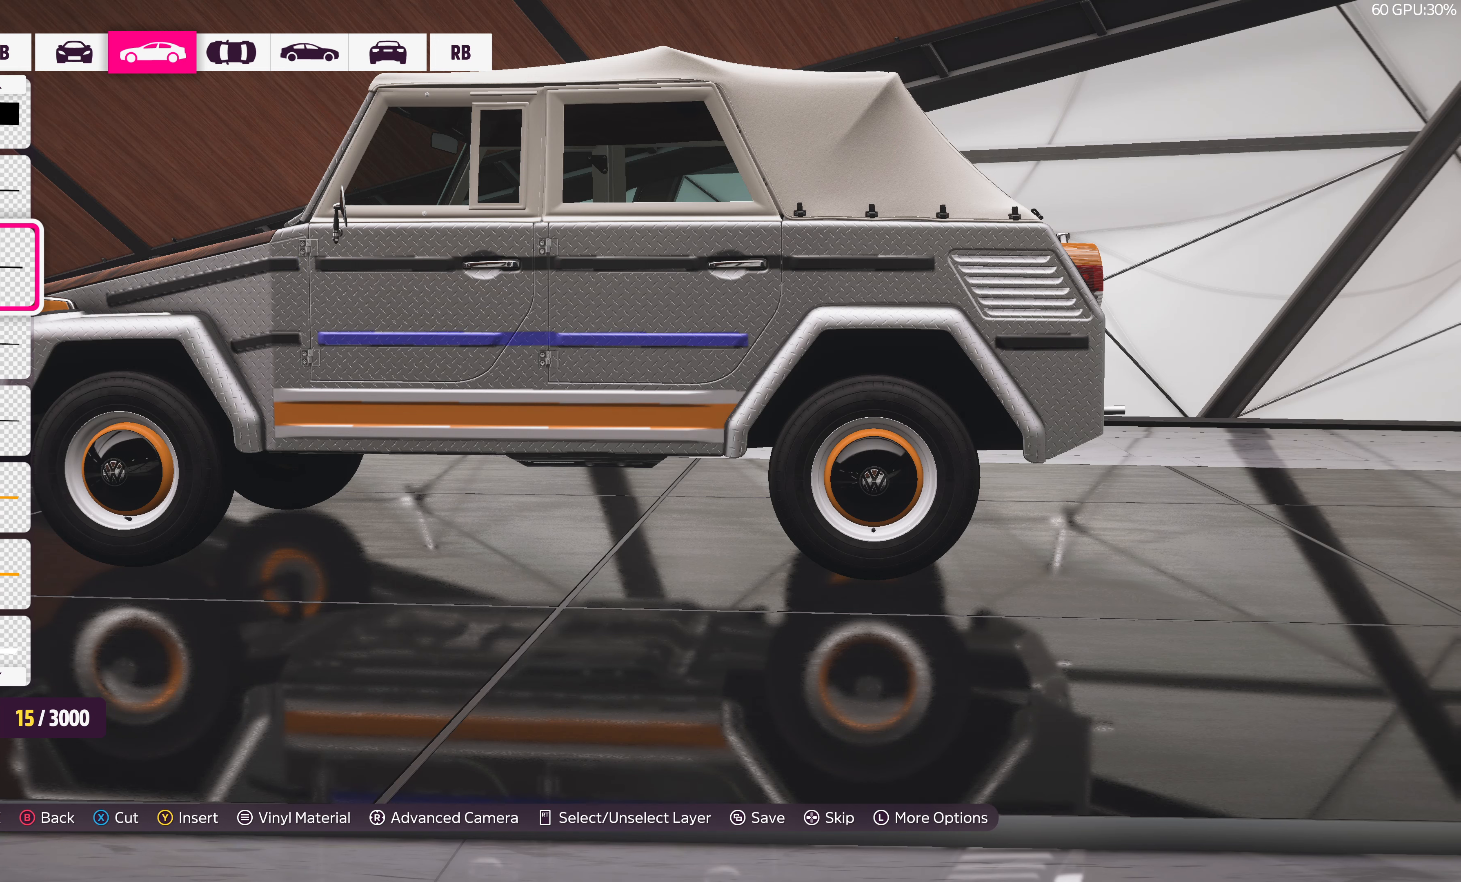
{"buttons": [], "left_stick": "center", "right_stick": "center", "events": [[117, "DPAD_UP", "down"], [217, "DPAD_UP", "up"]]}
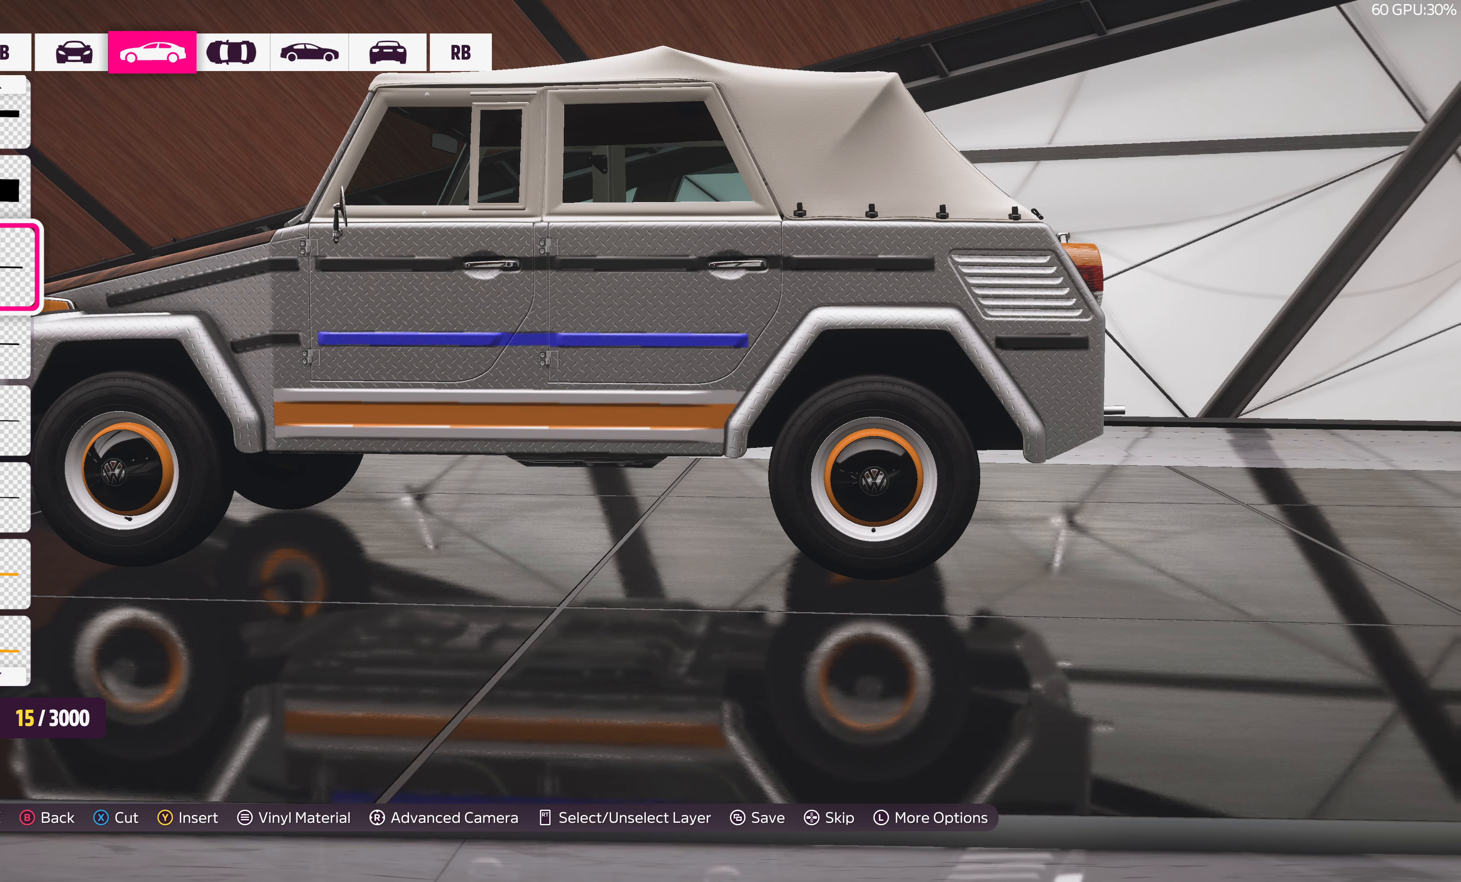
{"buttons": [], "left_stick": "center", "right_stick": "center", "events": [[150, "DPAD_DOWN", "down"], [267, "DPAD_DOWN", "up"]]}
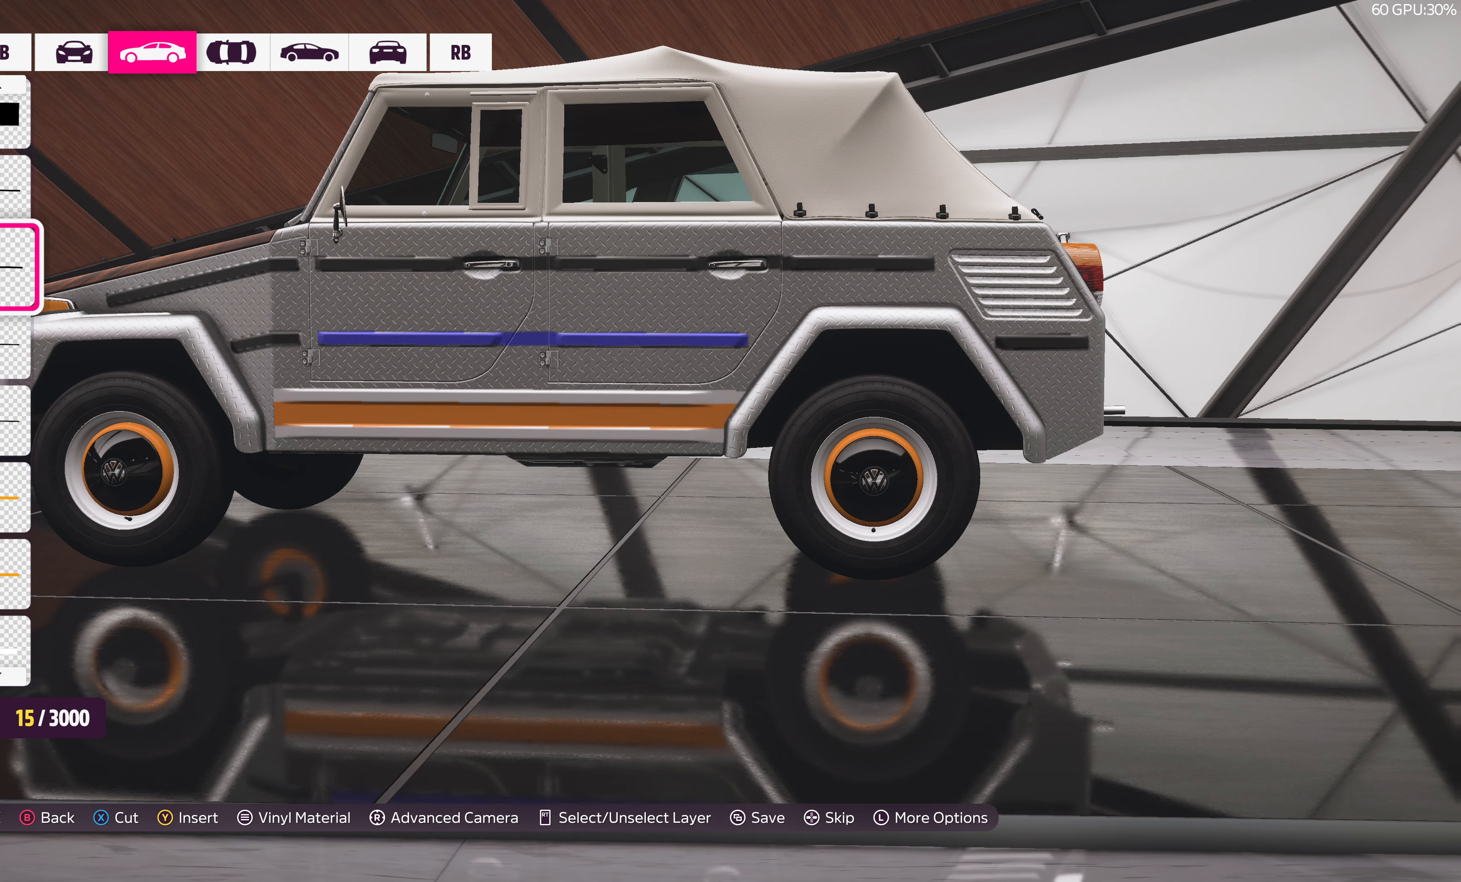
{"buttons": [], "left_stick": "center", "right_stick": "center", "events": []}
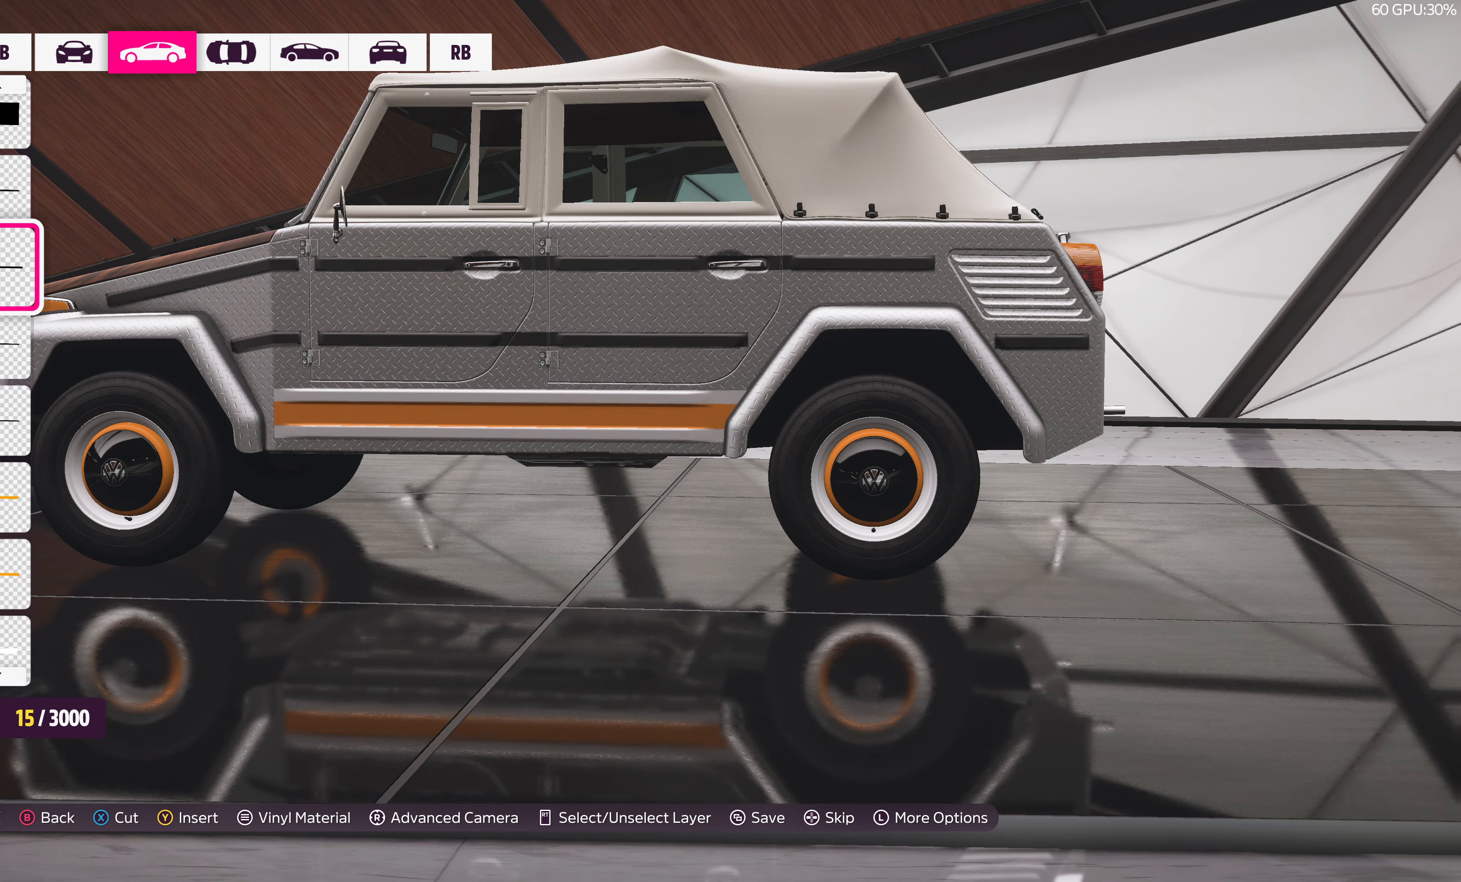
{"buttons": [], "left_stick": "center", "right_stick": "left", "events": [[450, "right_stick", "left"]]}